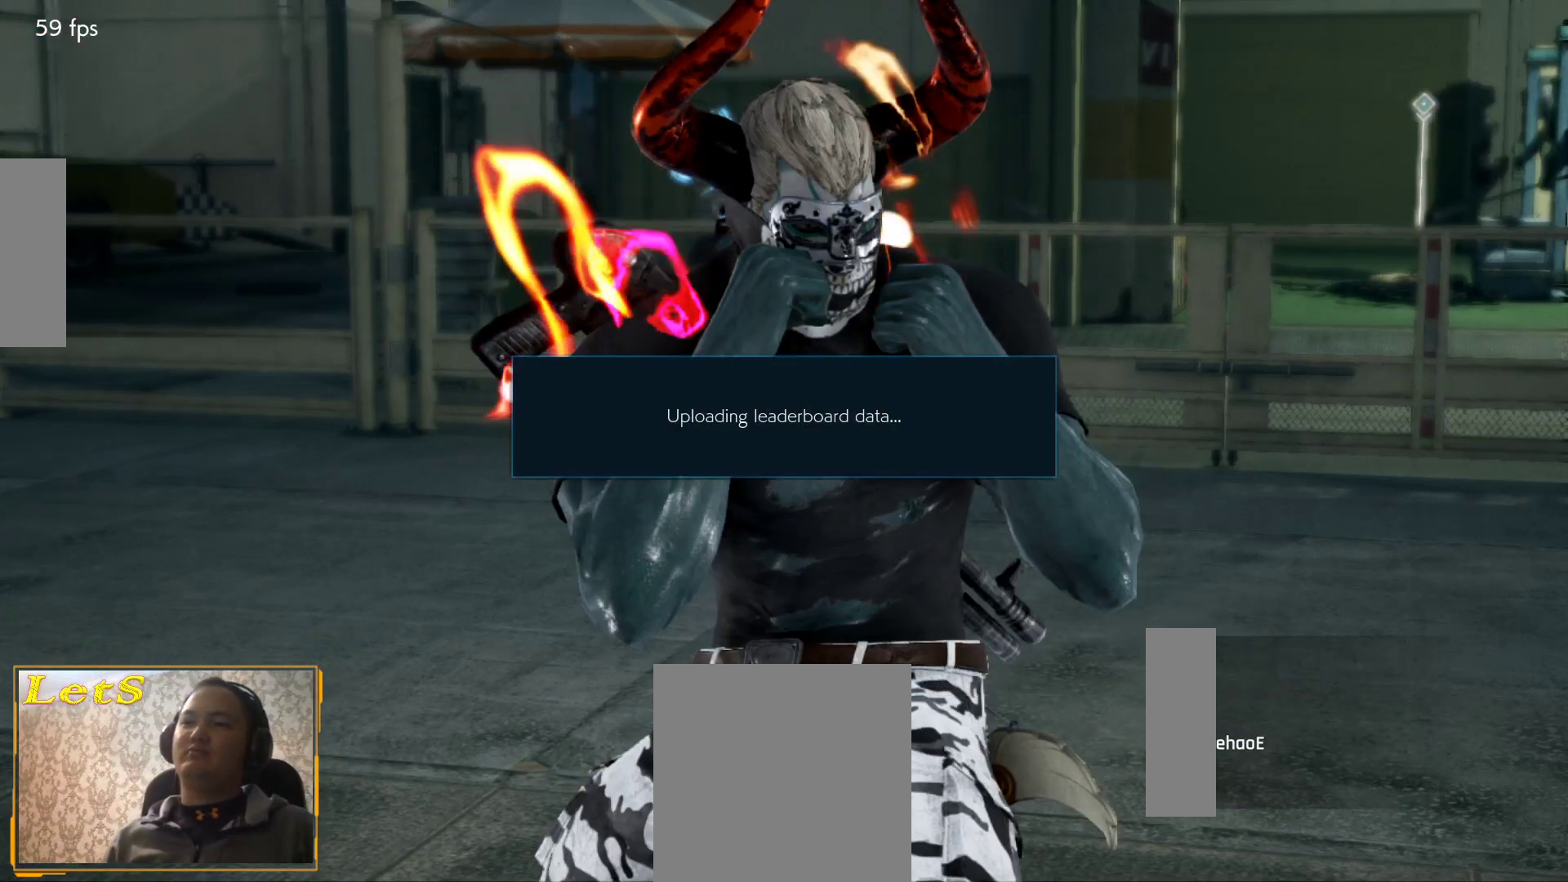
Gameplay with a controller (PlayStation layout); each line is a JSON object with the inputs held at the frame after it. "events" lists button and stick changes between this image and that frame as [ms after this image, input, new state], when the widget could be followed in between.
{"buttons": [], "left_stick": "center", "right_stick": "center", "events": [[167, "START", "down"], [267, "START", "up"]]}
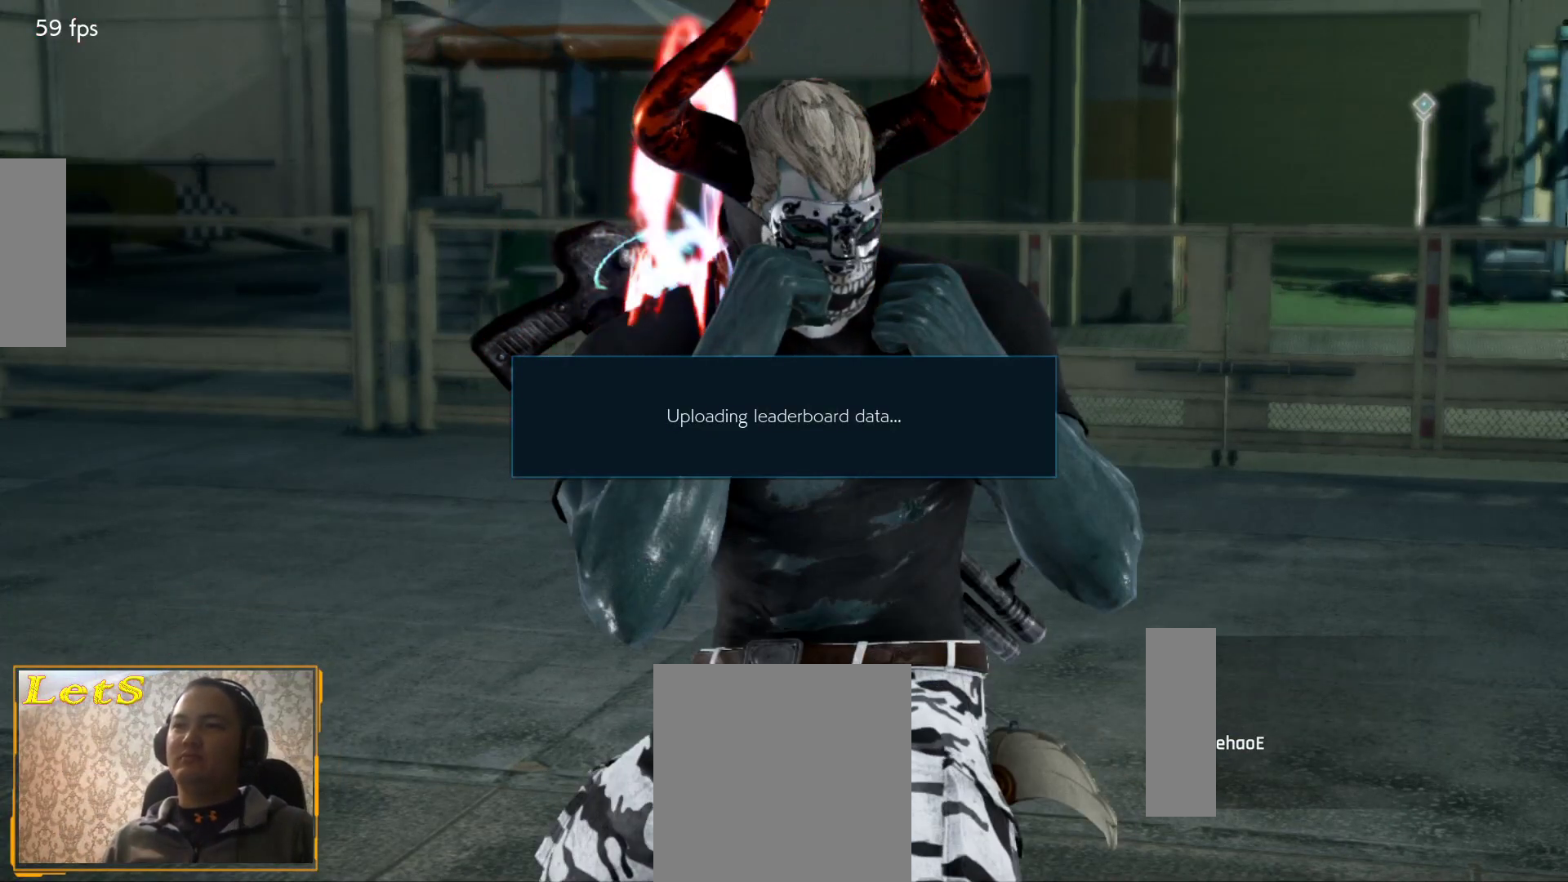
{"buttons": [], "left_stick": "center", "right_stick": "center", "events": []}
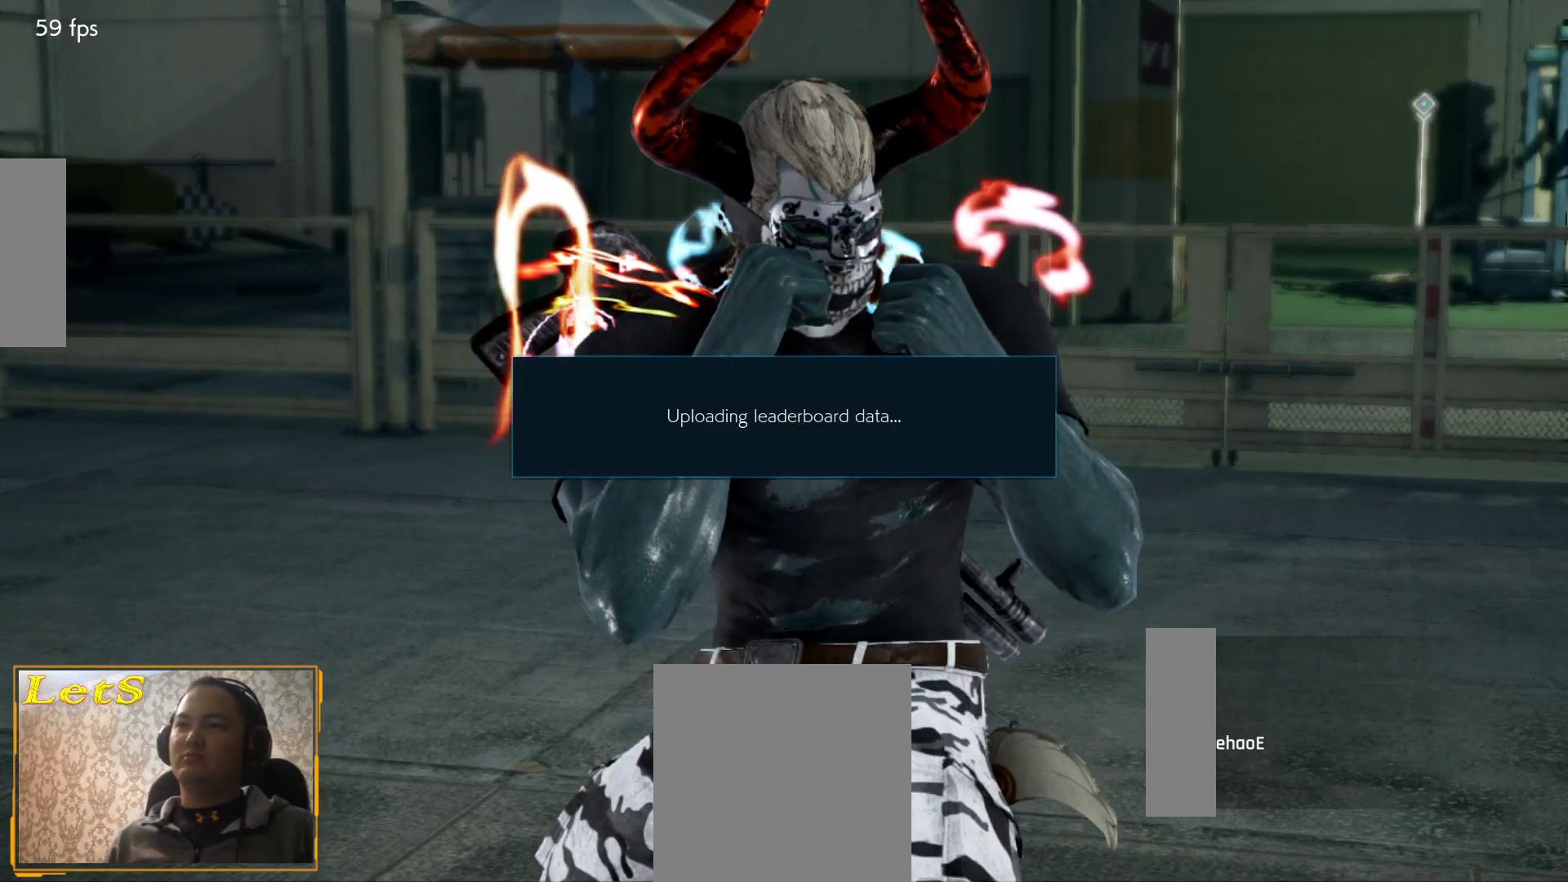
{"buttons": [], "left_stick": "center", "right_stick": "center", "events": []}
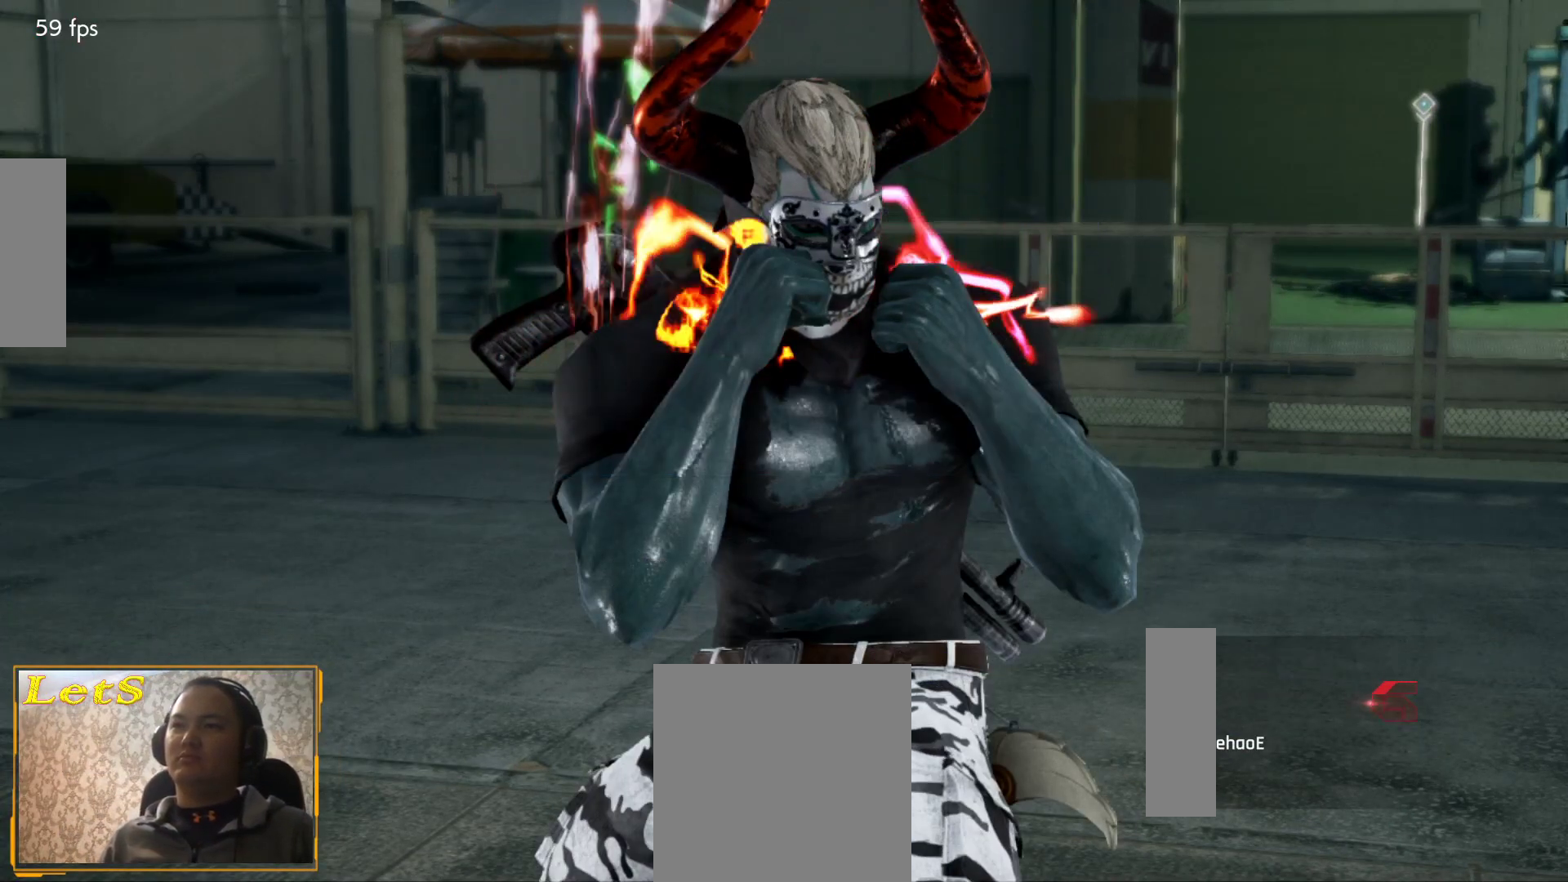
{"buttons": [], "left_stick": "center", "right_stick": "center", "events": []}
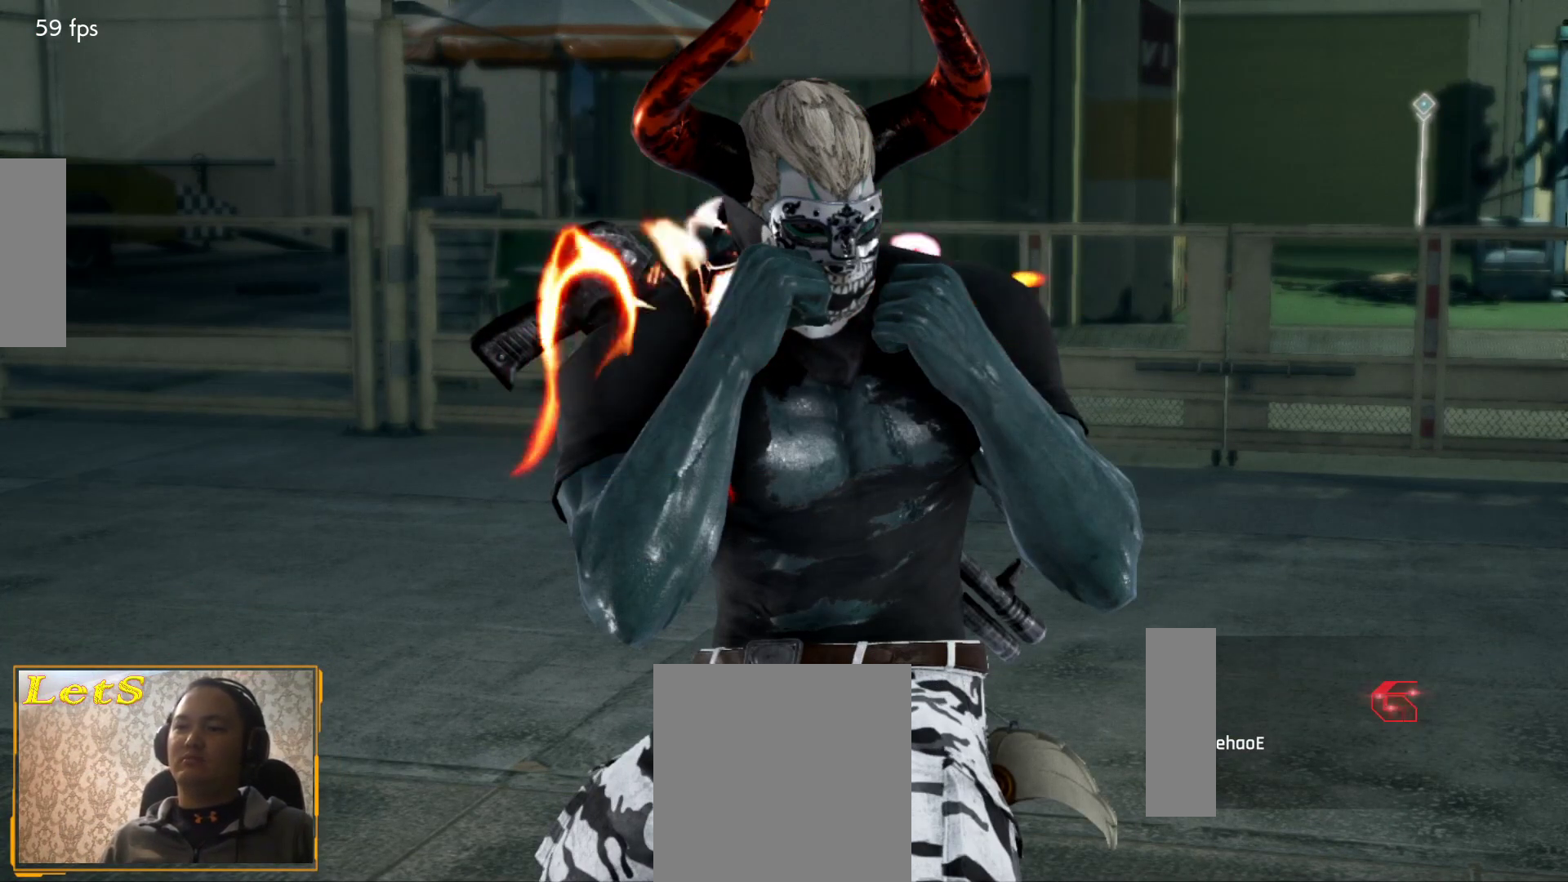
{"buttons": [], "left_stick": "center", "right_stick": "center", "events": []}
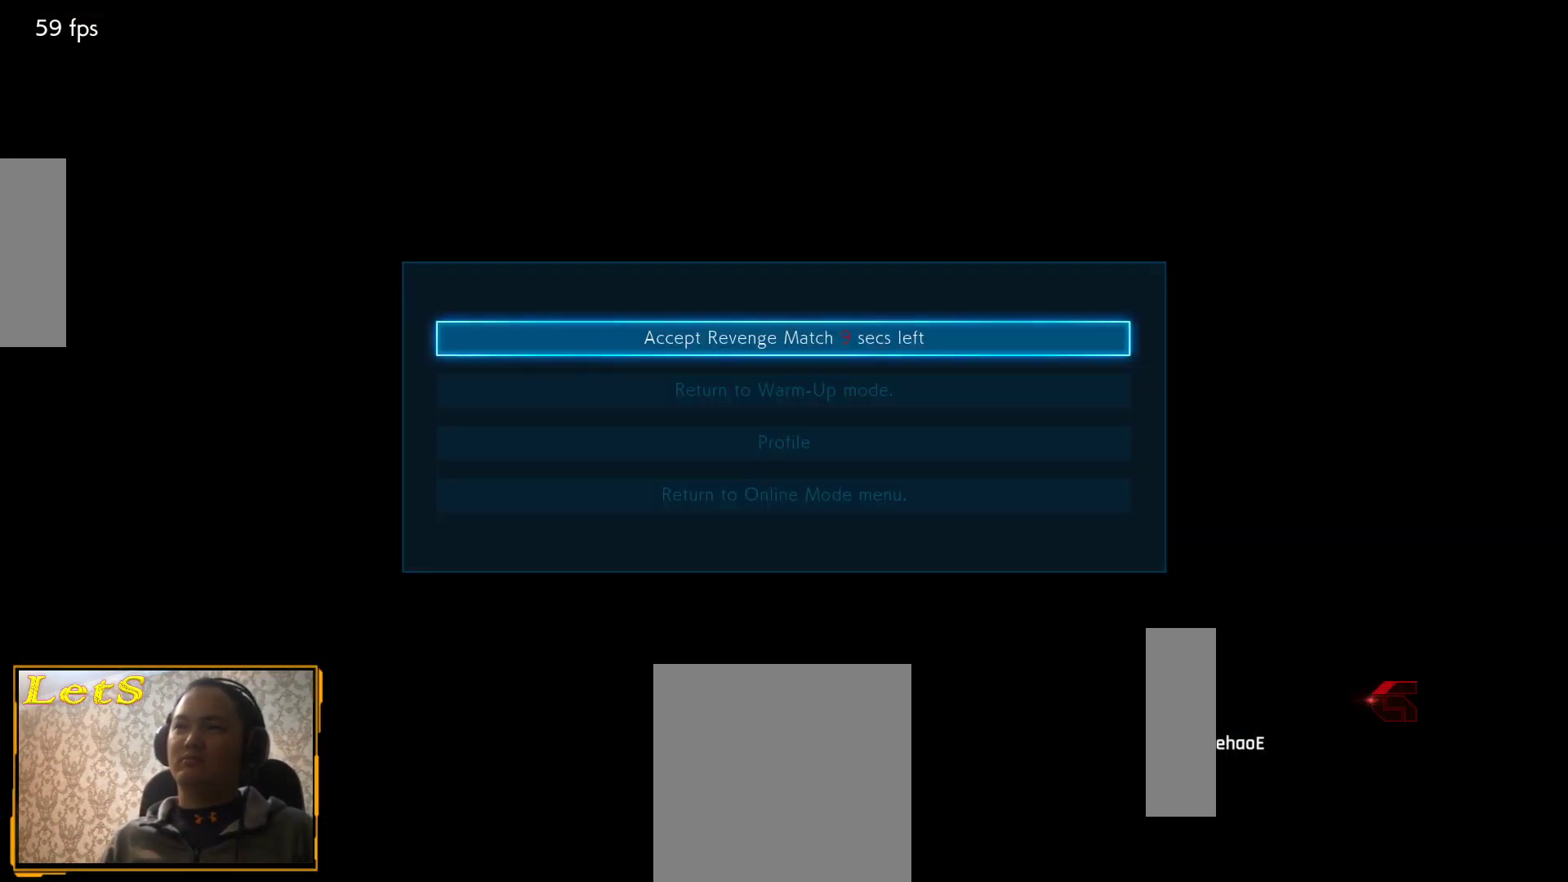
{"buttons": ["START"], "left_stick": "center", "right_stick": "center", "events": [[133, "CROSS", "down"], [233, "CROSS", "up"], [500, "START", "down"]]}
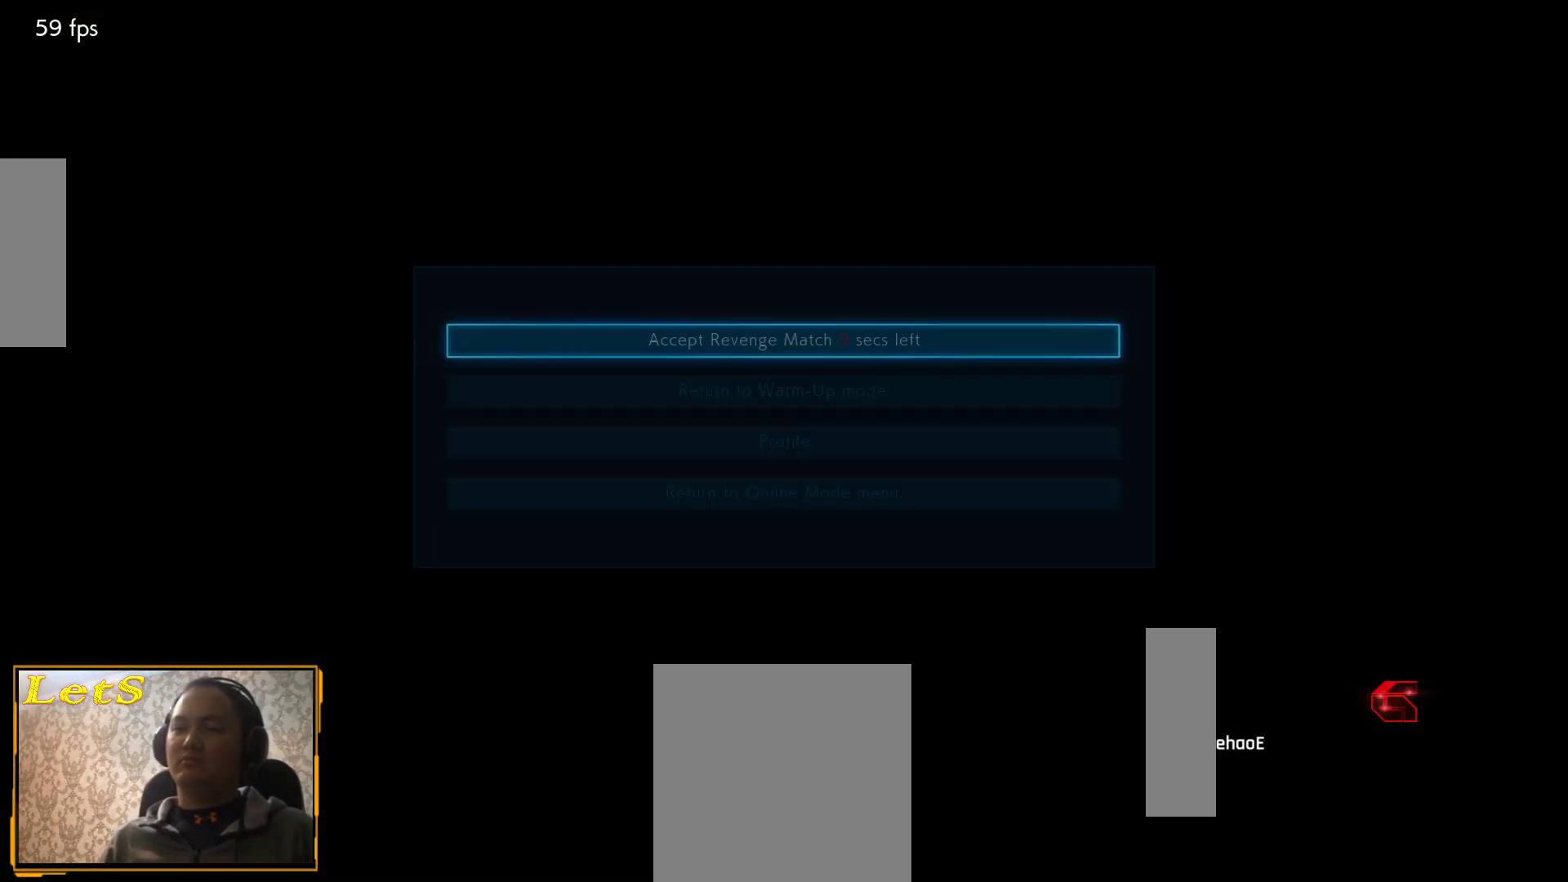
{"buttons": [], "left_stick": "center", "right_stick": "center", "events": [[100, "START", "up"], [167, "START", "down"], [300, "START", "up"], [367, "START", "down"], [433, "START", "up"]]}
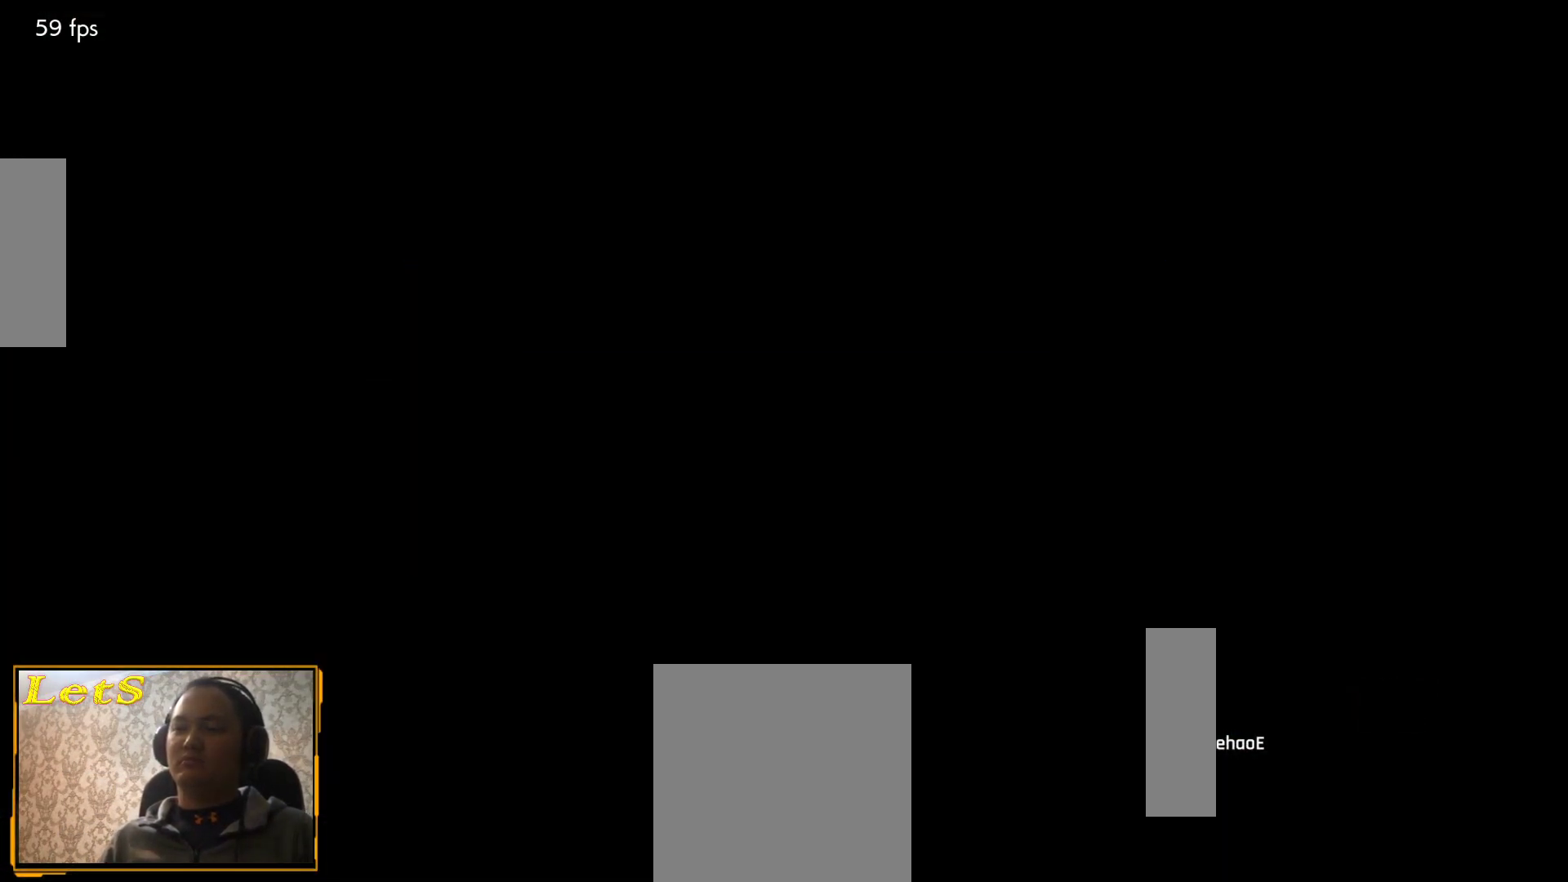
{"buttons": ["START"], "left_stick": "center", "right_stick": "center", "events": [[67, "START", "down"], [167, "START", "up"], [267, "START", "down"], [367, "START", "up"], [467, "START", "down"]]}
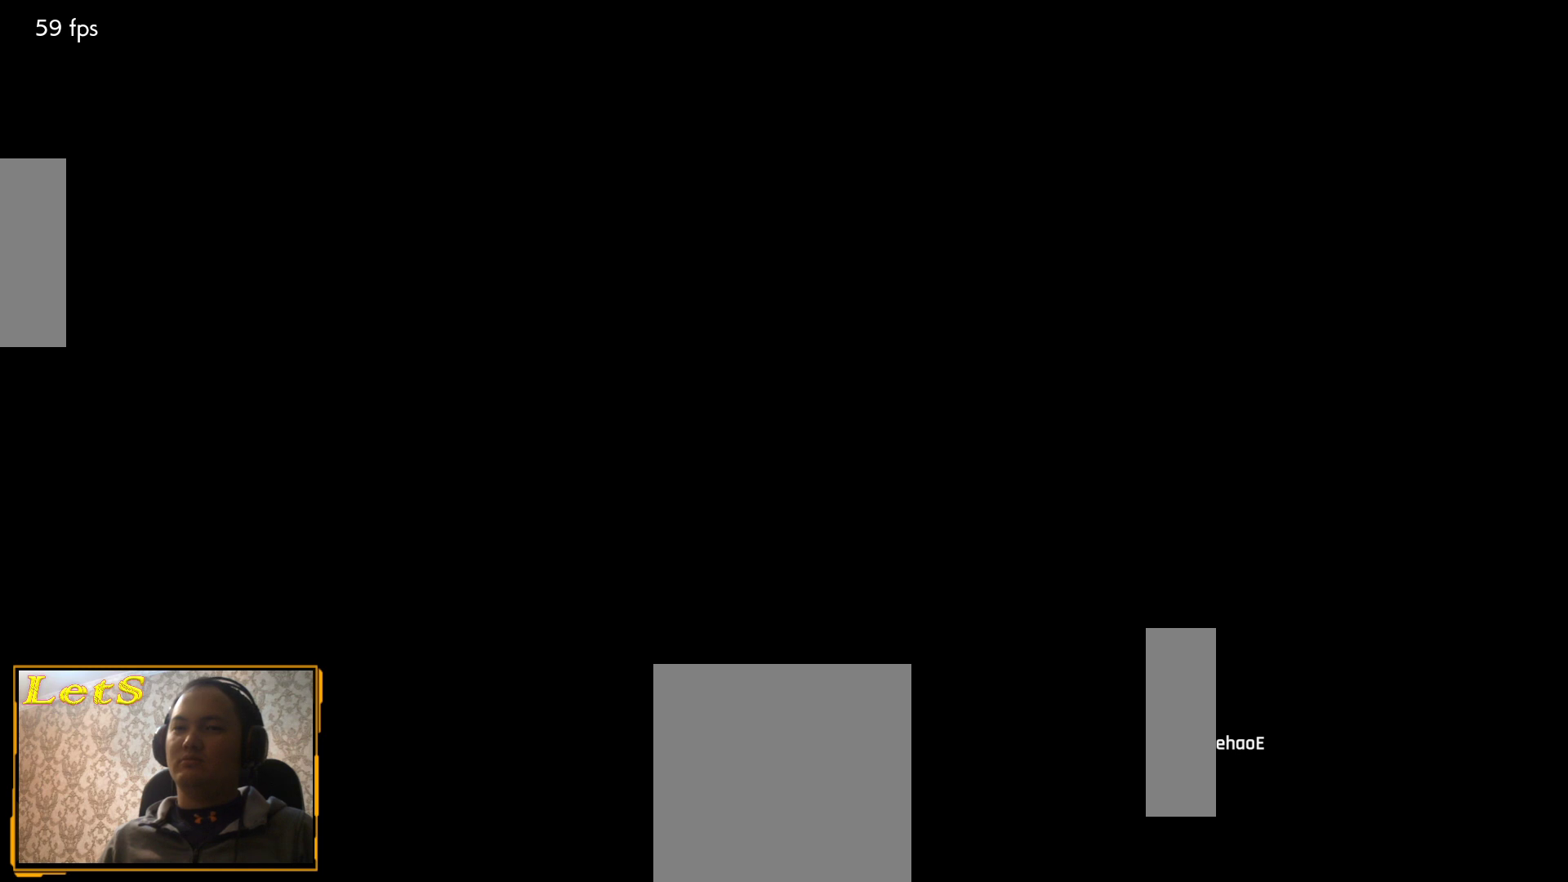
{"buttons": ["START"], "left_stick": "center", "right_stick": "center", "events": [[33, "START", "up"], [133, "START", "down"], [233, "START", "up"], [300, "START", "down"], [400, "START", "up"], [500, "START", "down"]]}
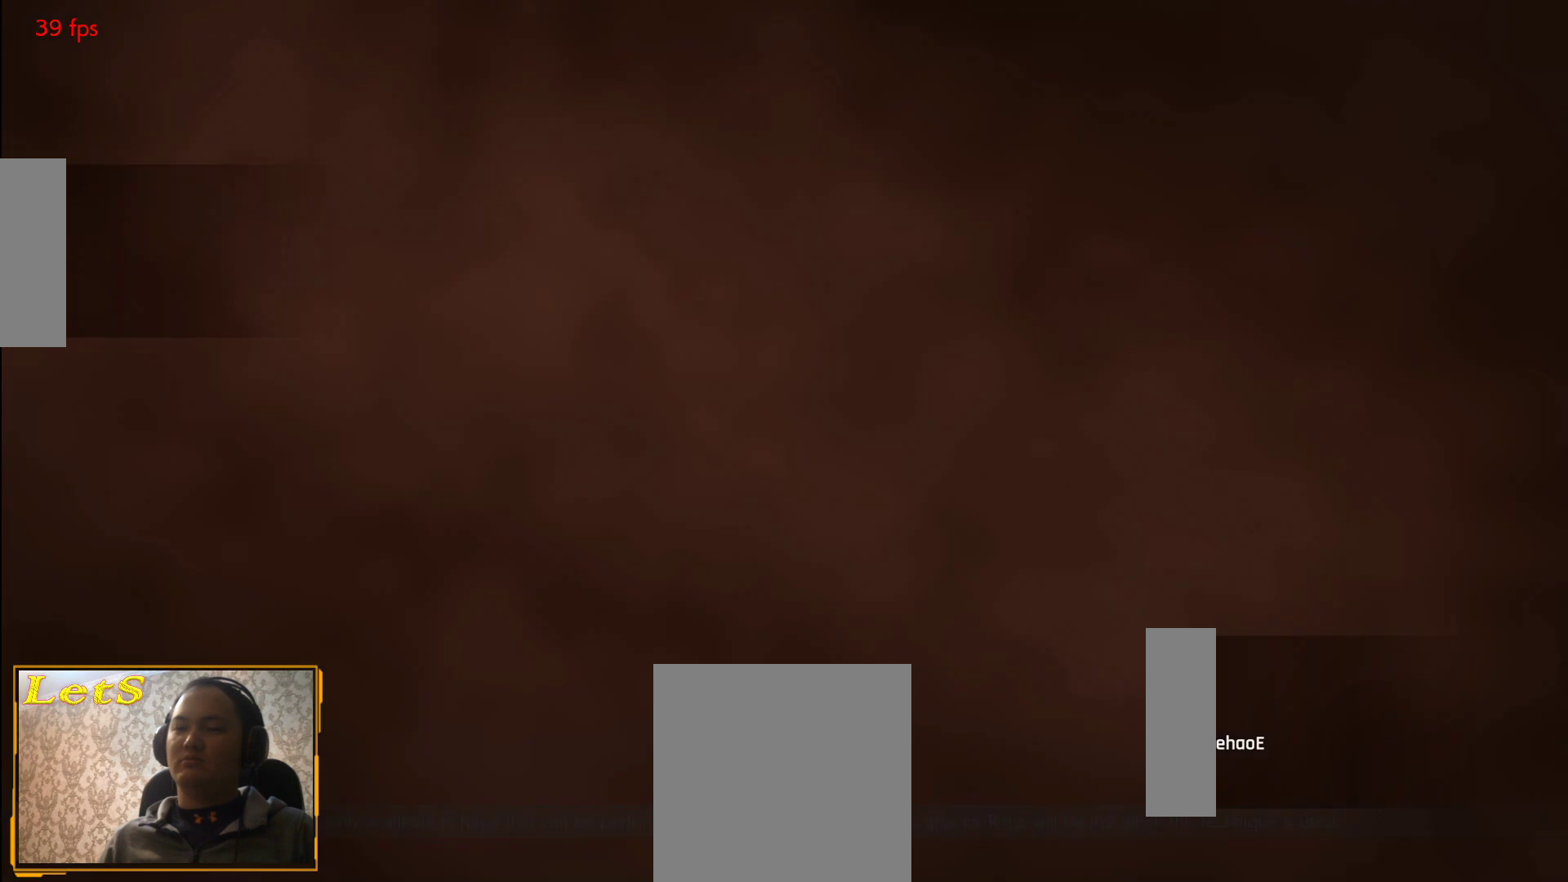
{"buttons": ["START"], "left_stick": "center", "right_stick": "center", "events": [[100, "START", "up"], [167, "START", "down"], [267, "START", "up"], [333, "START", "down"]]}
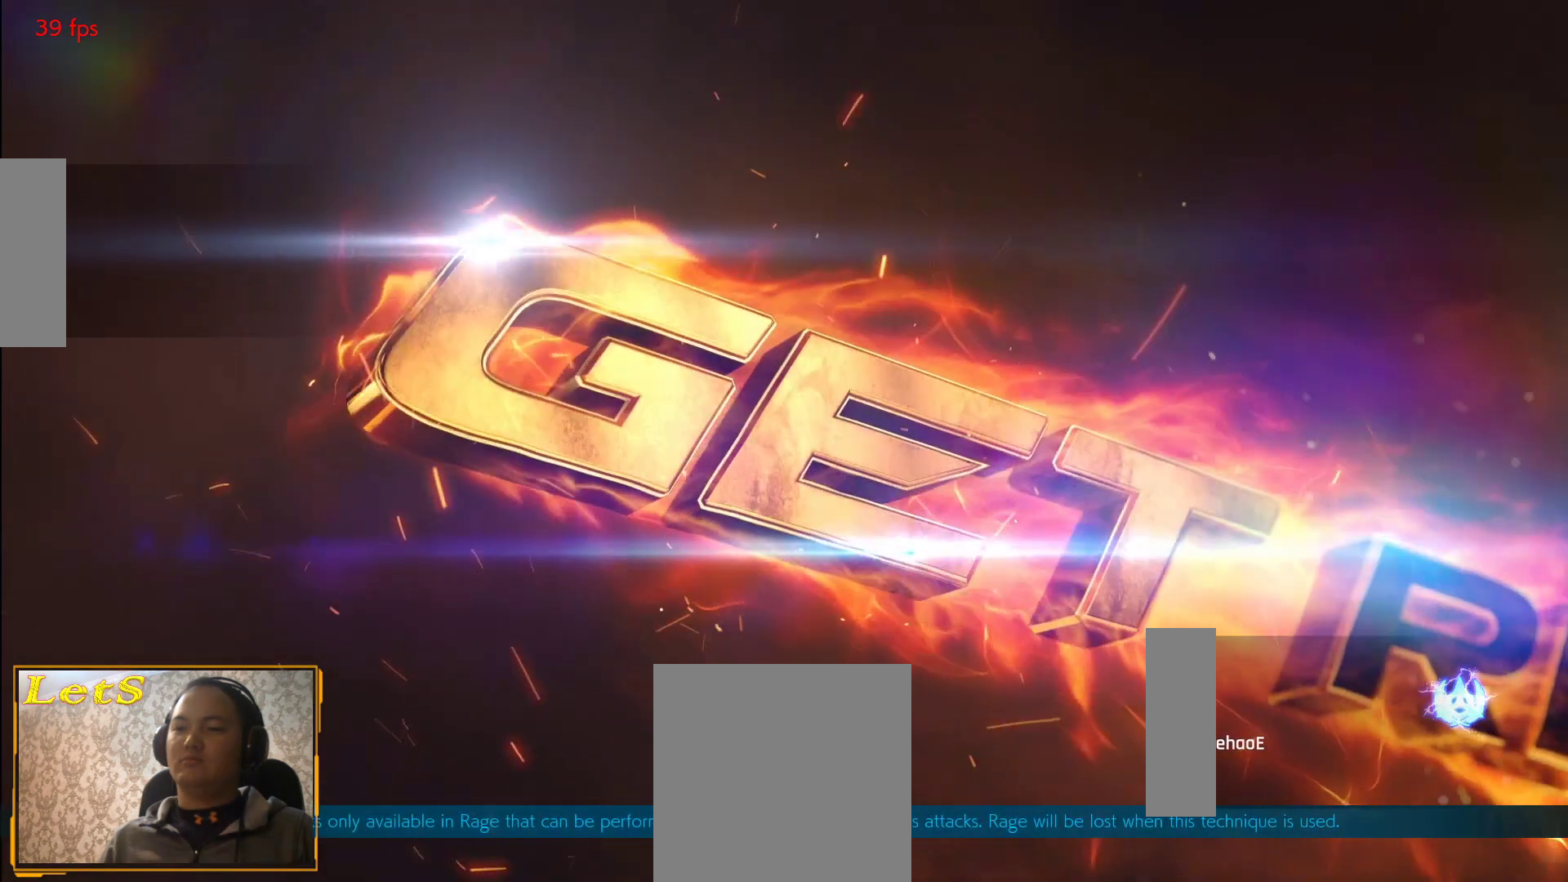
{"buttons": [], "left_stick": "center", "right_stick": "center", "events": [[100, "START", "up"], [200, "START", "down"], [333, "START", "up"]]}
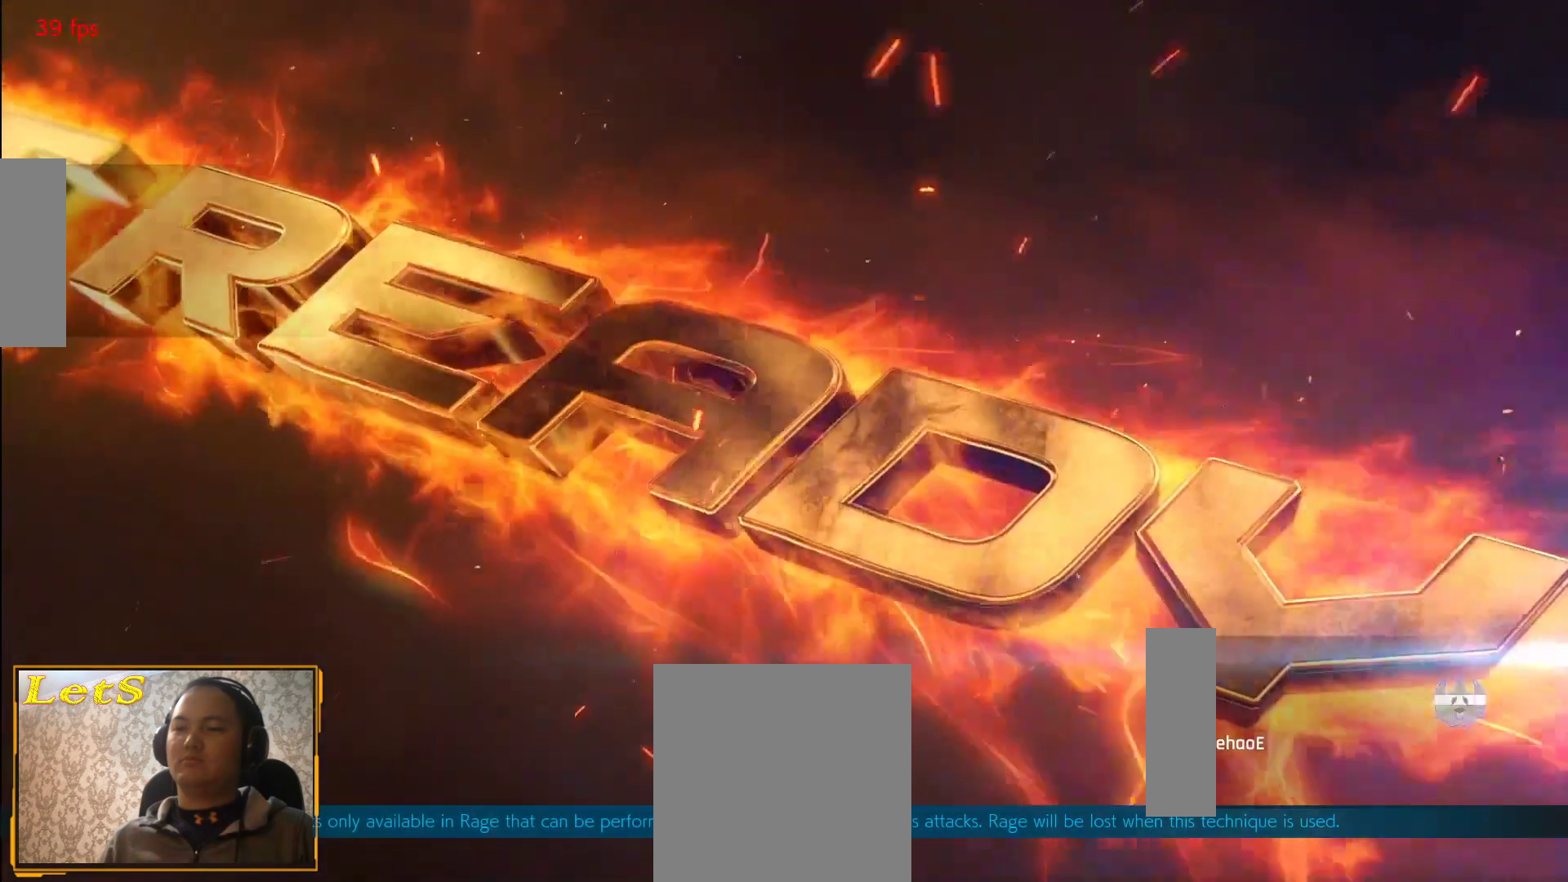
{"buttons": [], "left_stick": "center", "right_stick": "center", "events": []}
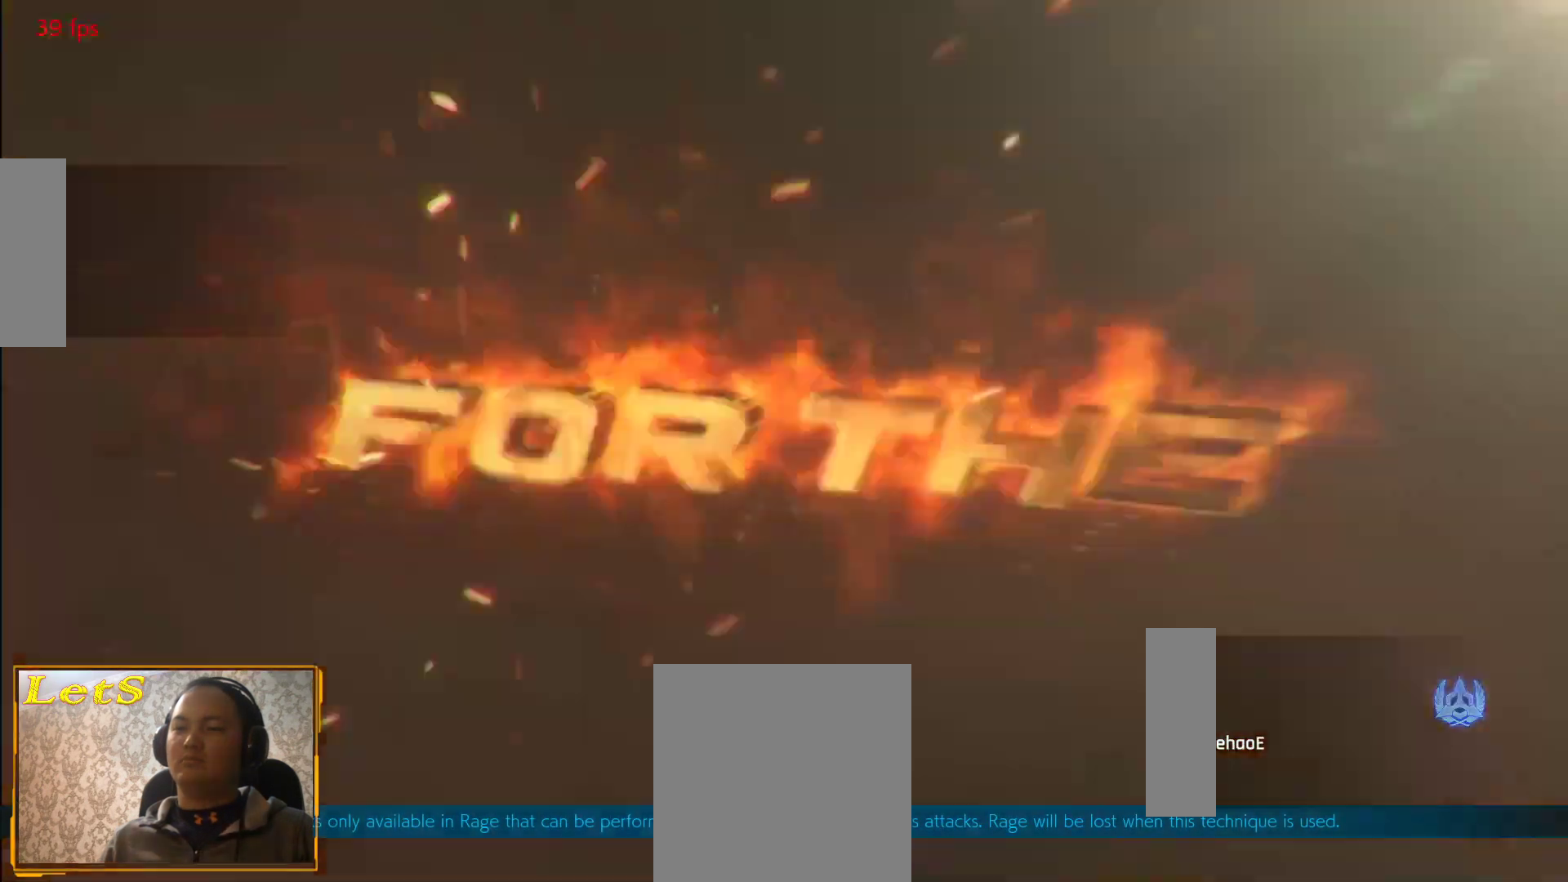
{"buttons": [], "left_stick": "center", "right_stick": "center", "events": [[167, "START", "down"], [267, "START", "up"], [333, "START", "down"], [467, "START", "up"]]}
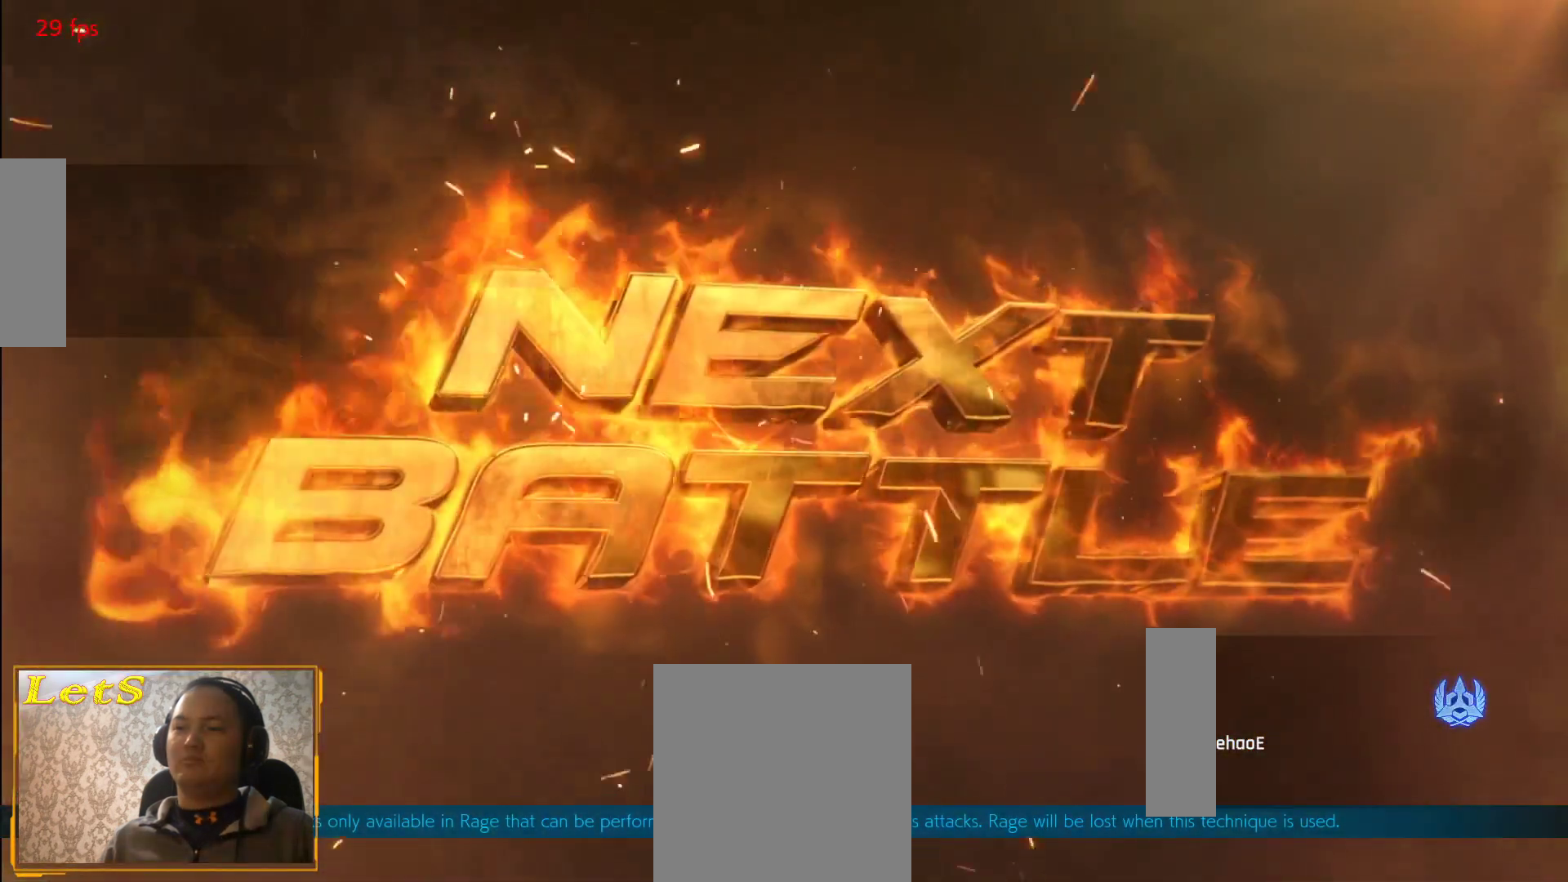
{"buttons": ["START"], "left_stick": "center", "right_stick": "center", "events": [[33, "START", "down"], [167, "START", "up"], [267, "START", "down"], [400, "START", "up"], [467, "START", "down"]]}
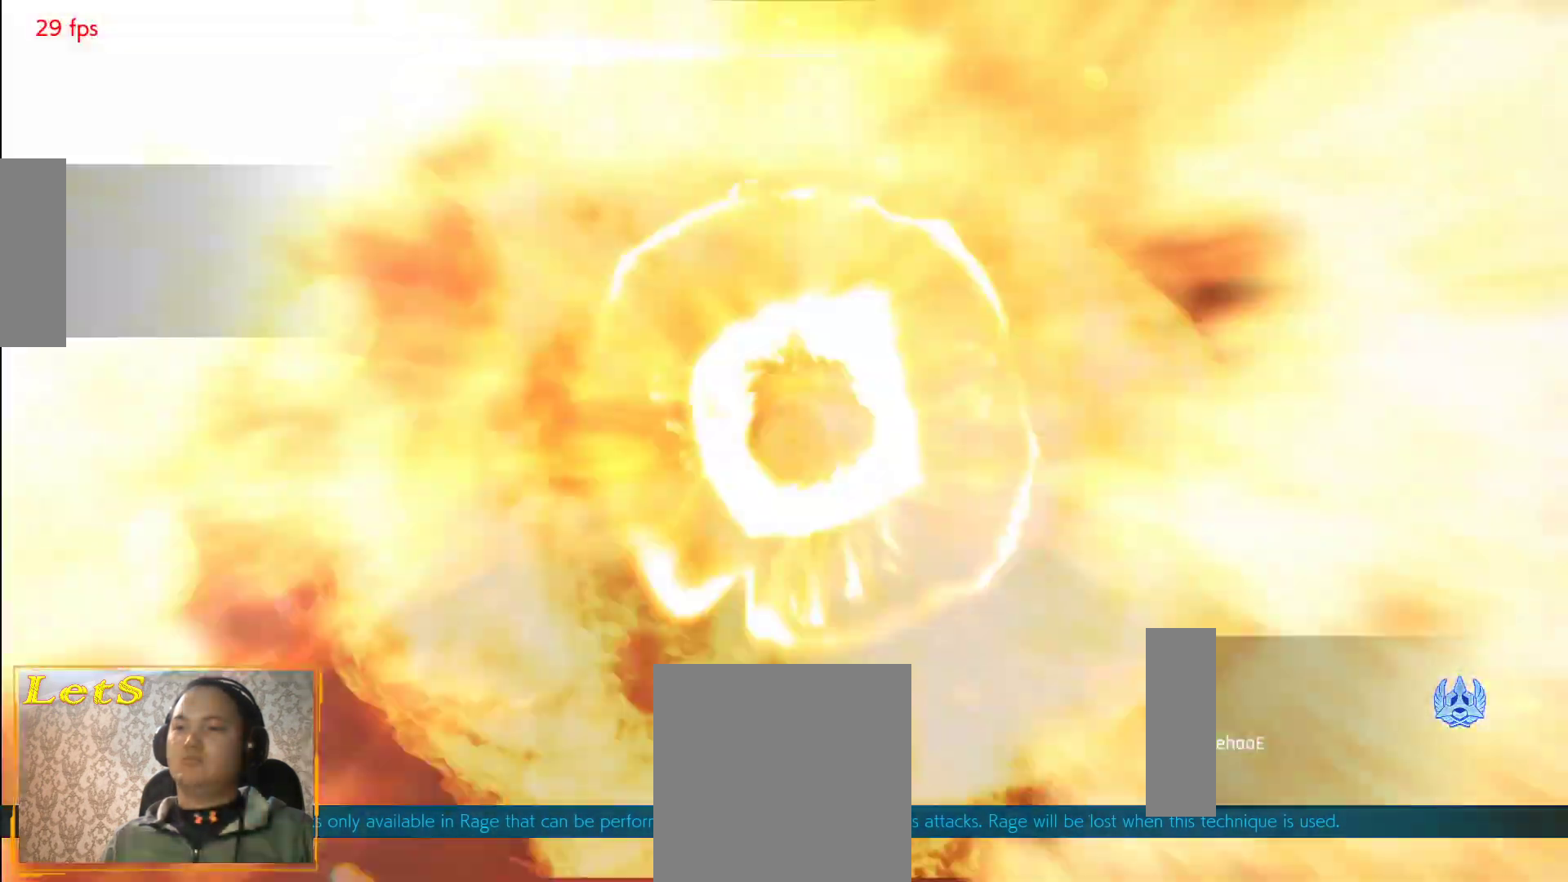
{"buttons": [], "left_stick": "center", "right_stick": "center", "events": [[100, "START", "up"]]}
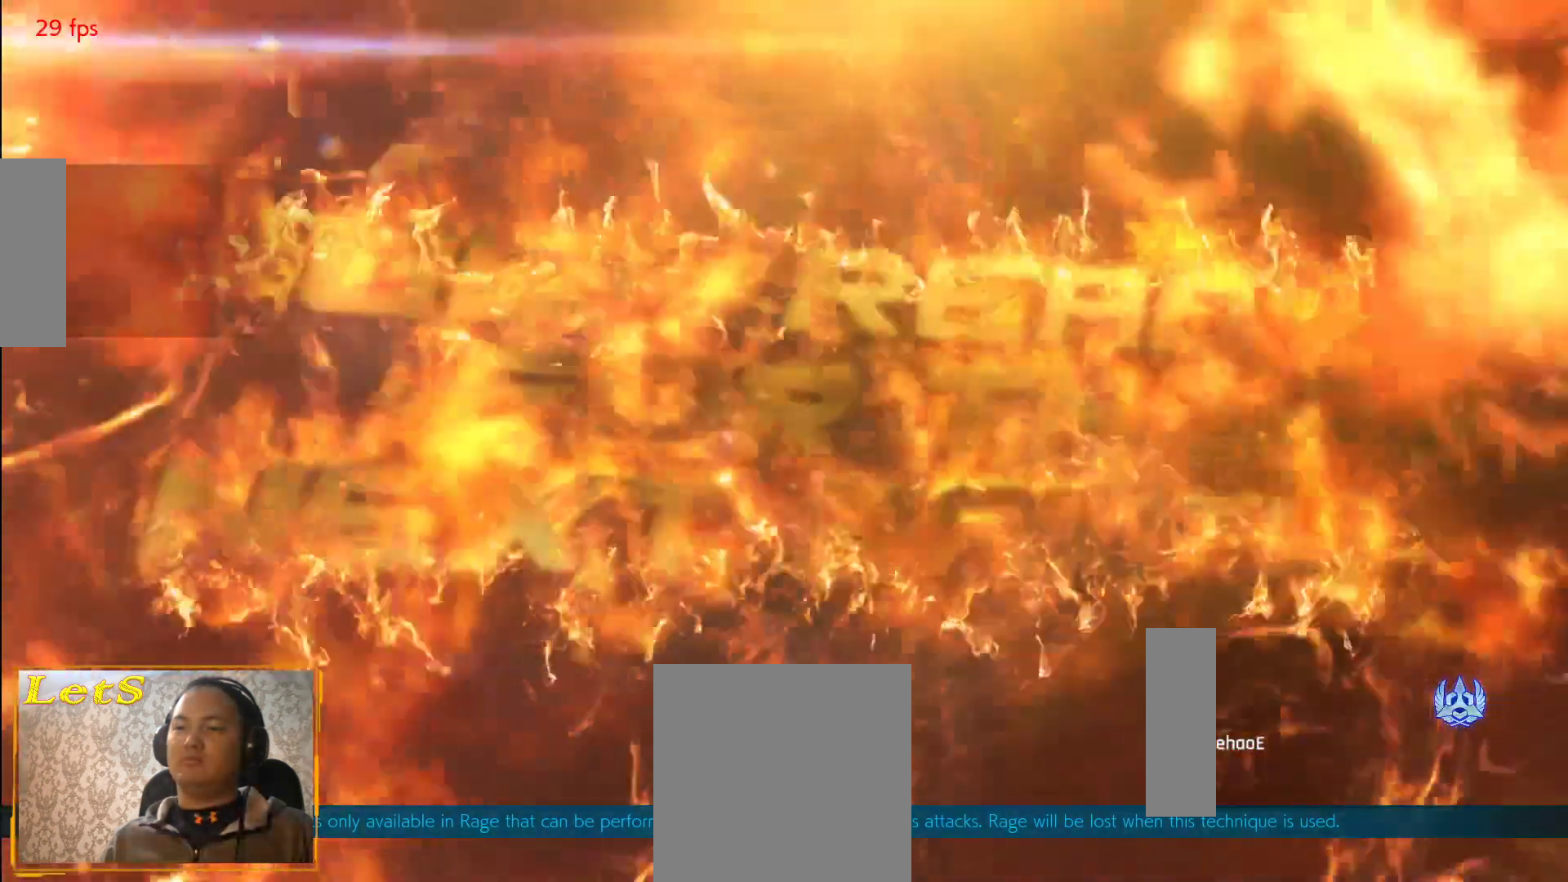
{"buttons": ["START"], "left_stick": "center", "right_stick": "center", "events": [[67, "START", "down"], [167, "START", "up"], [267, "START", "down"], [400, "START", "up"], [500, "START", "down"]]}
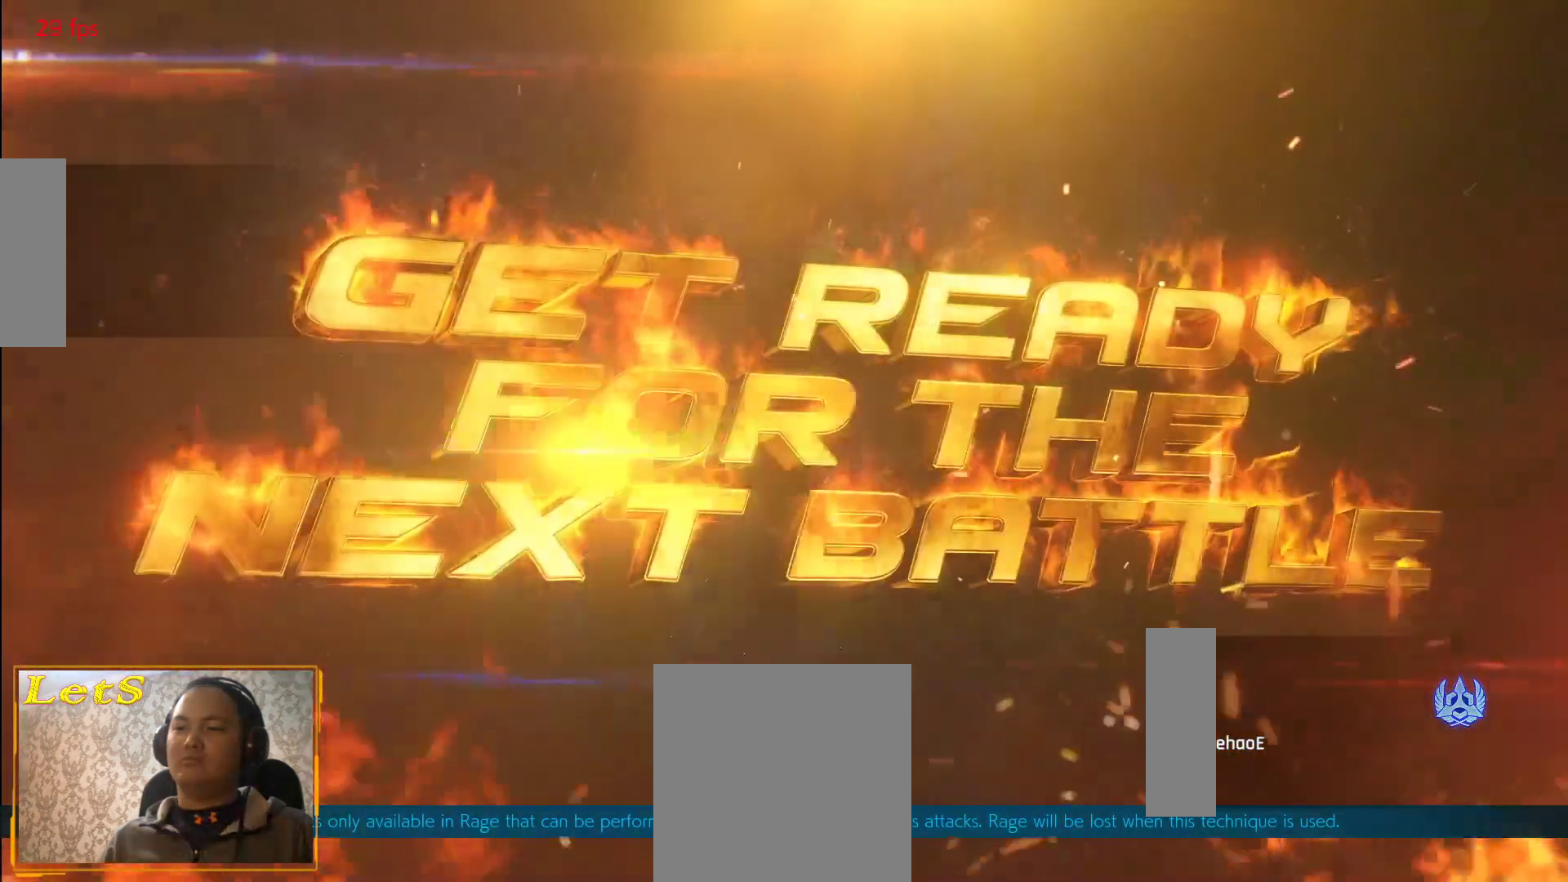
{"buttons": [], "left_stick": "center", "right_stick": "center", "events": [[133, "START", "up"]]}
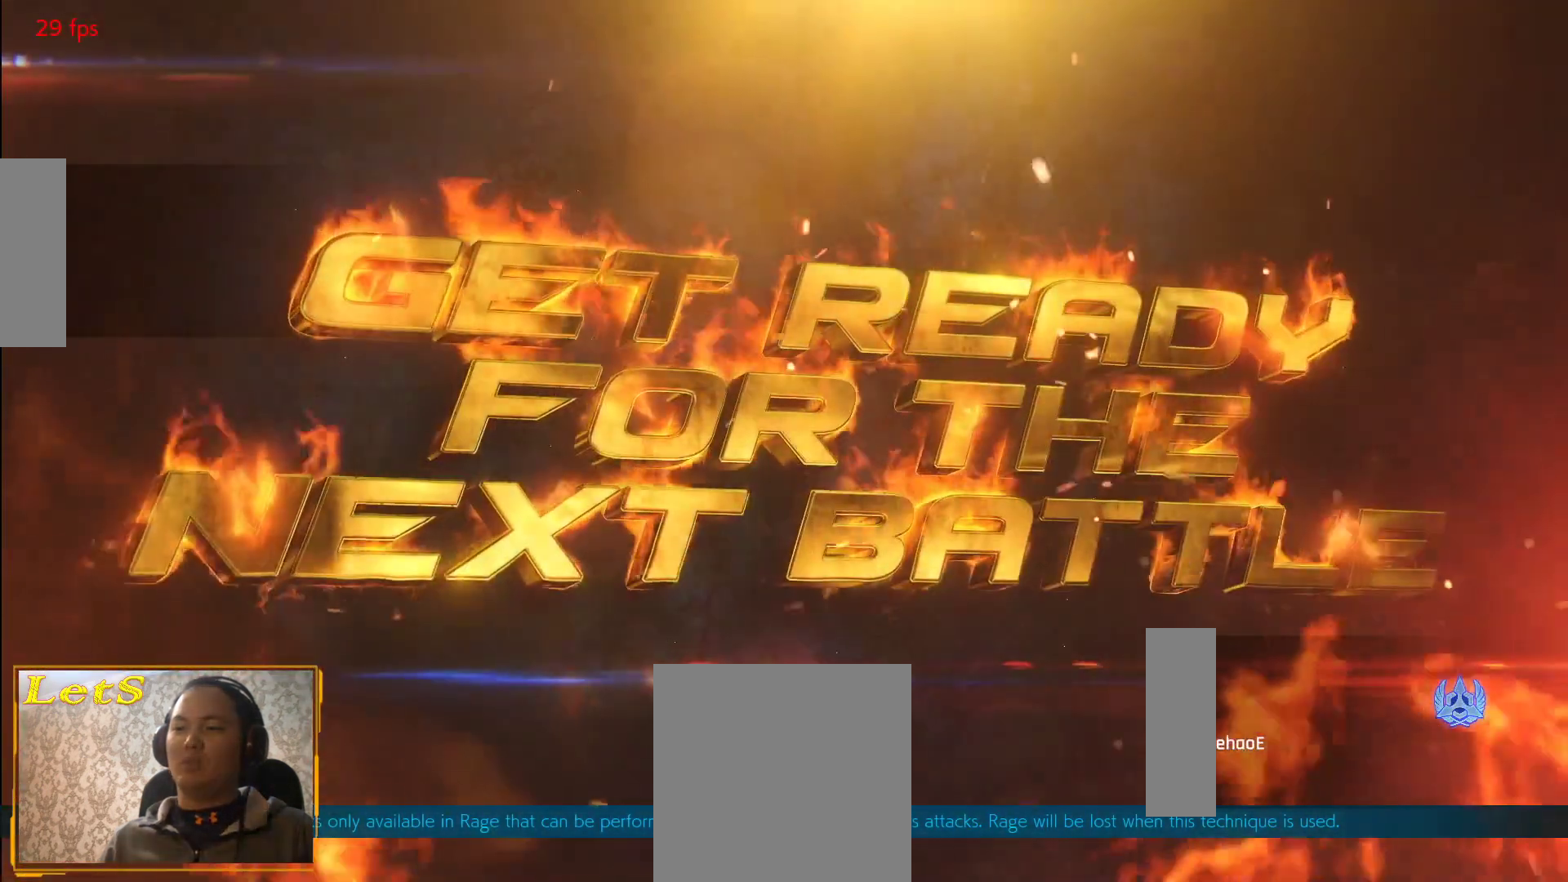
{"buttons": [], "left_stick": "center", "right_stick": "center", "events": []}
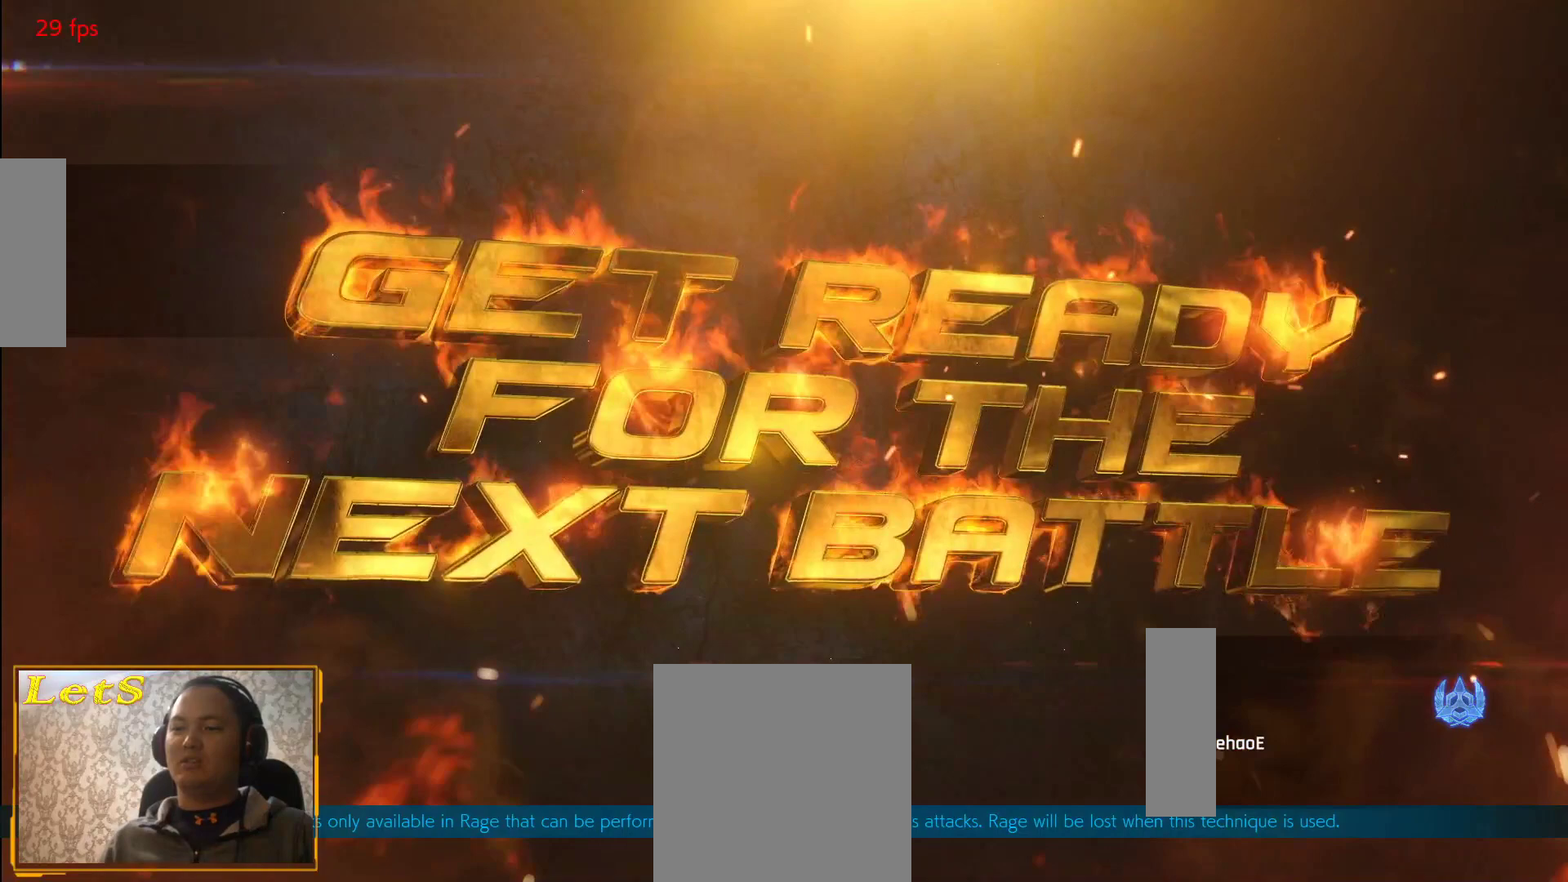
{"buttons": [], "left_stick": "center", "right_stick": "center", "events": []}
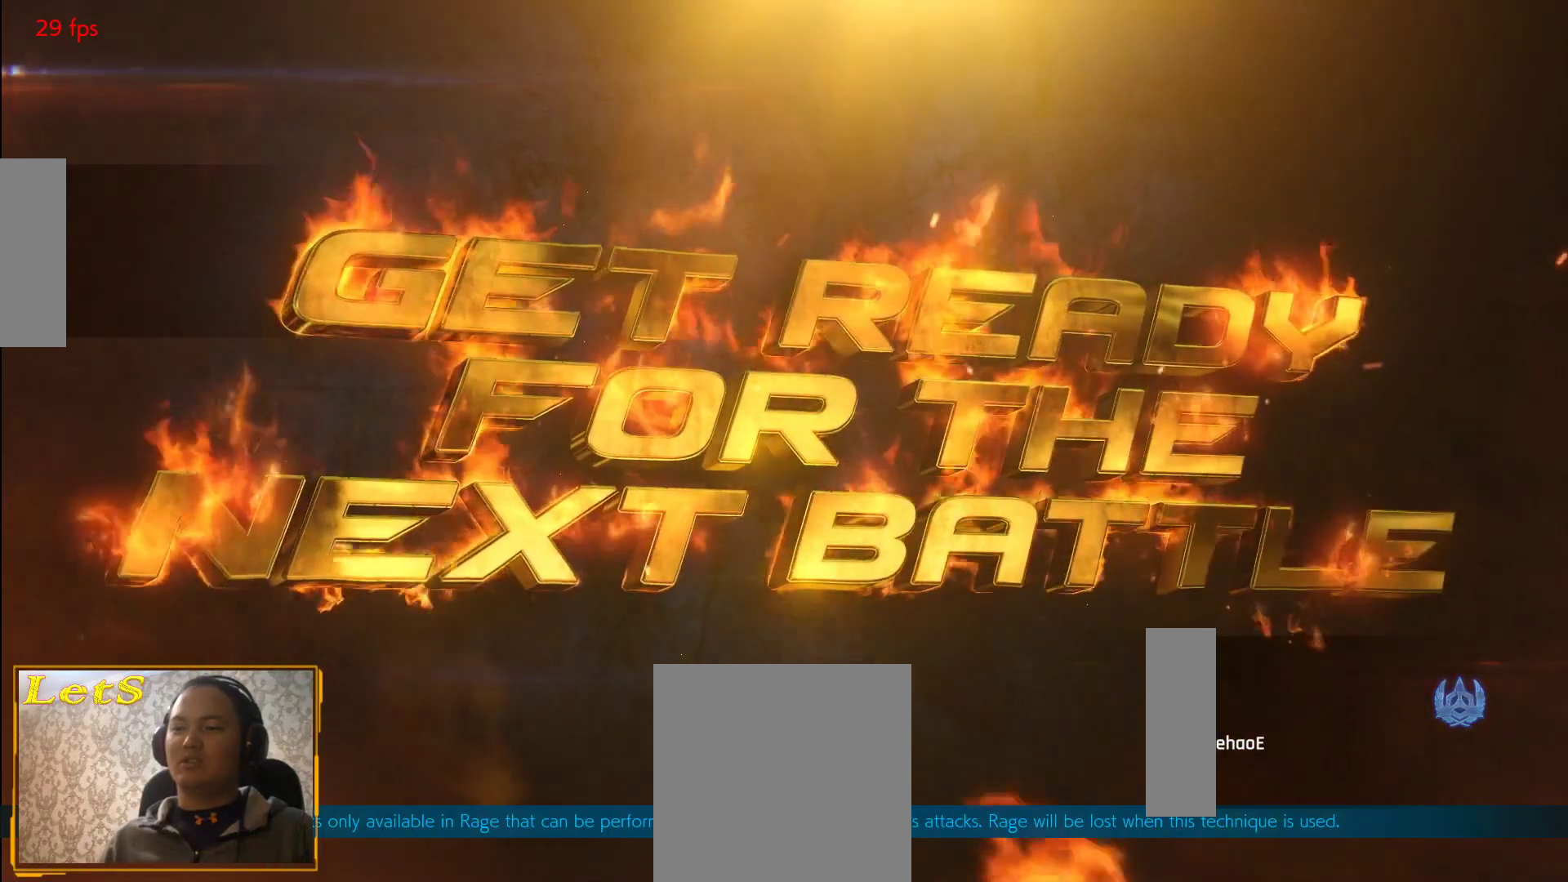
{"buttons": [], "left_stick": "center", "right_stick": "center", "events": []}
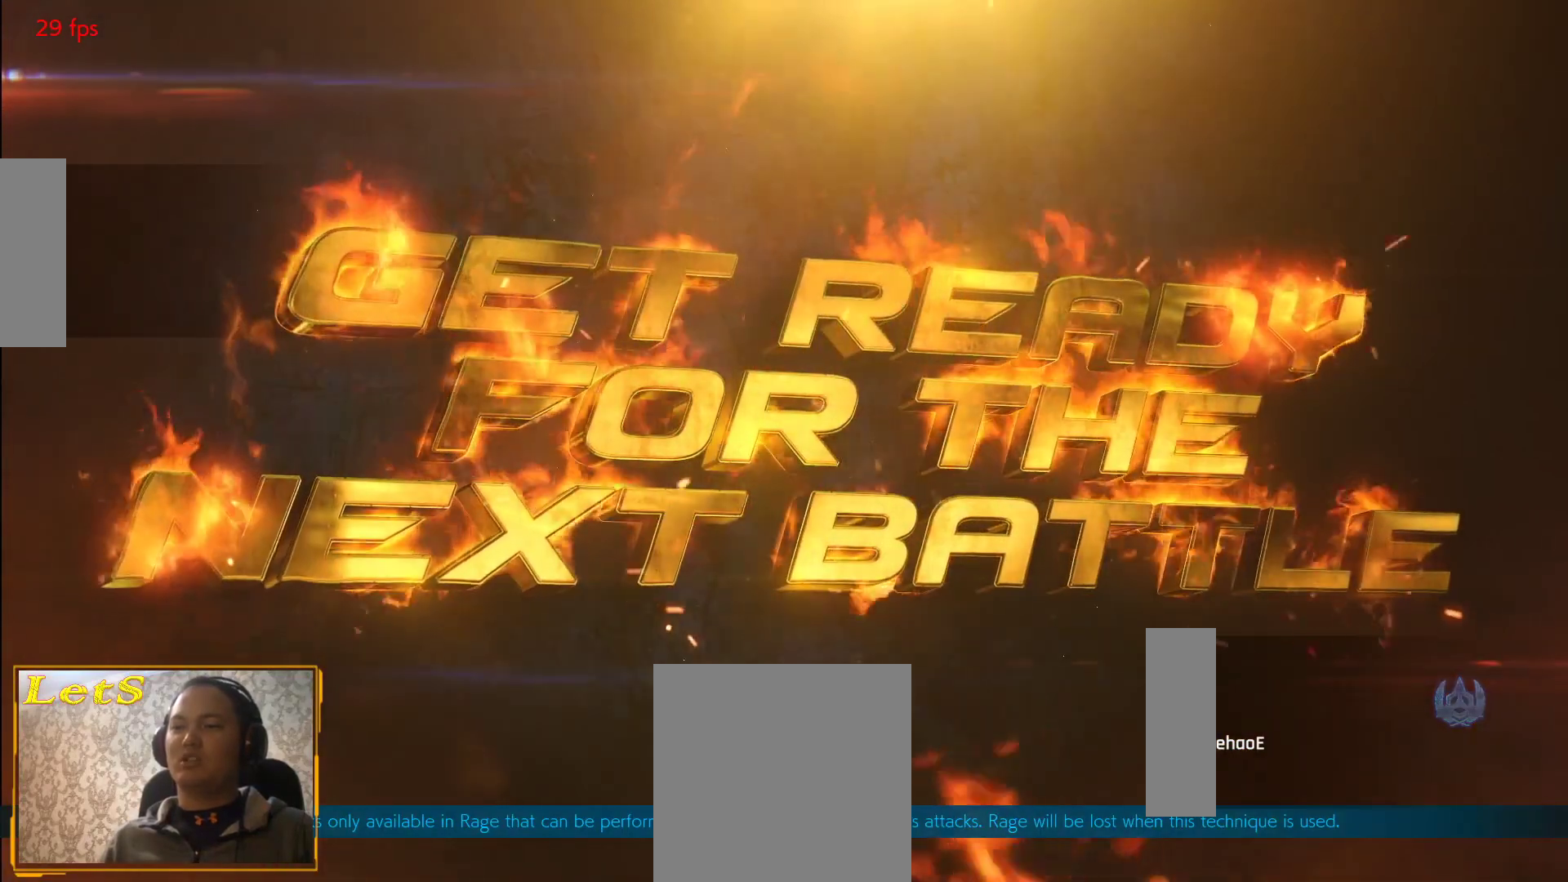
{"buttons": [], "left_stick": "center", "right_stick": "center", "events": []}
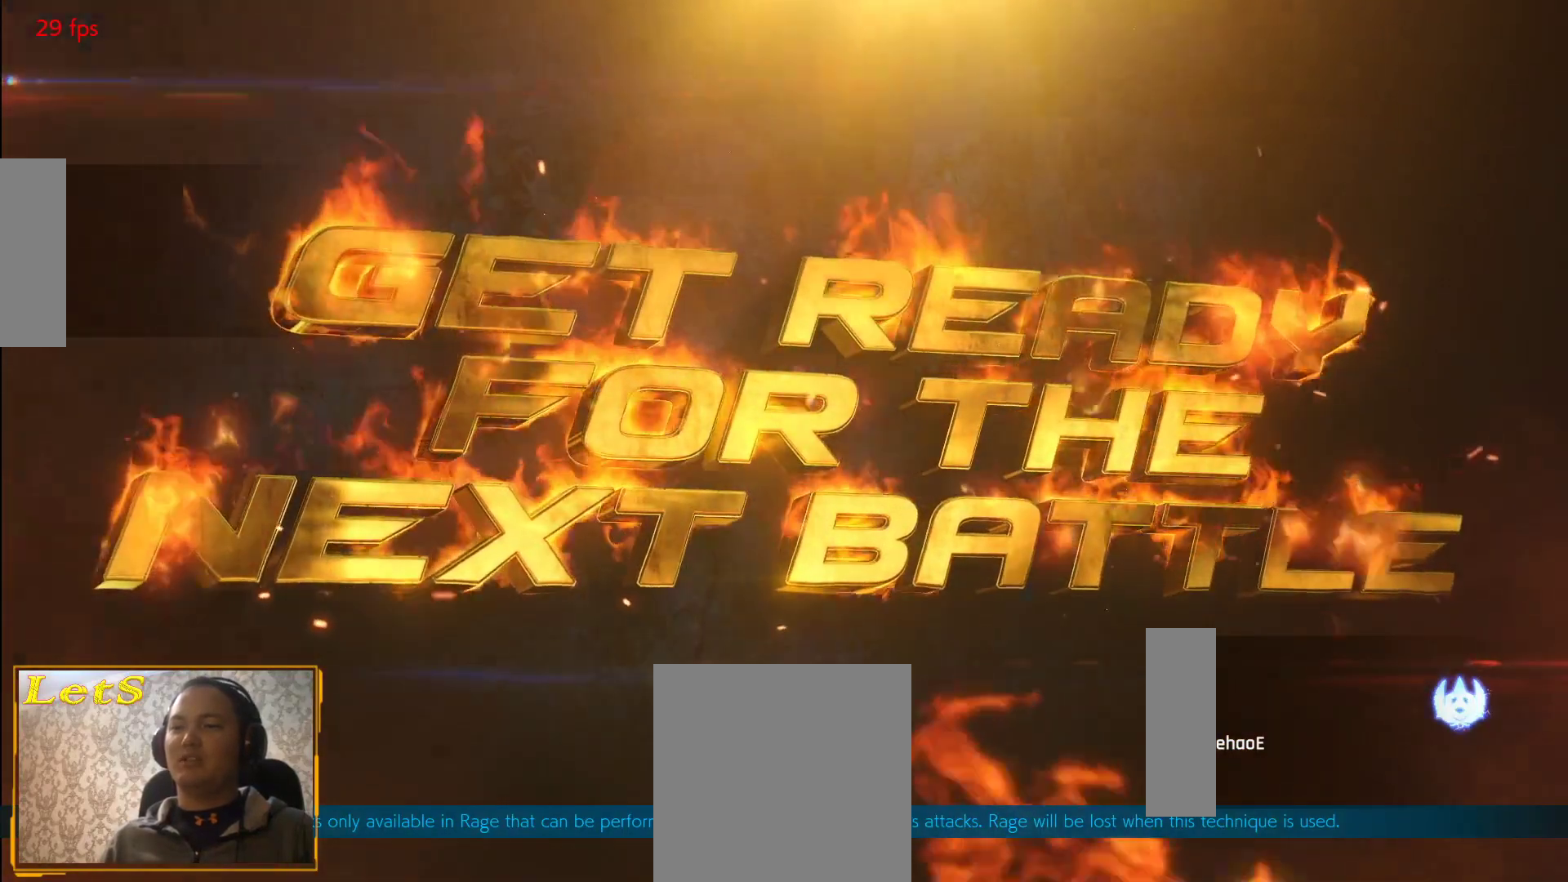
{"buttons": ["START"], "left_stick": "center", "right_stick": "center", "events": [[67, "START", "down"], [200, "START", "up"], [267, "START", "down"], [367, "START", "up"], [467, "START", "down"]]}
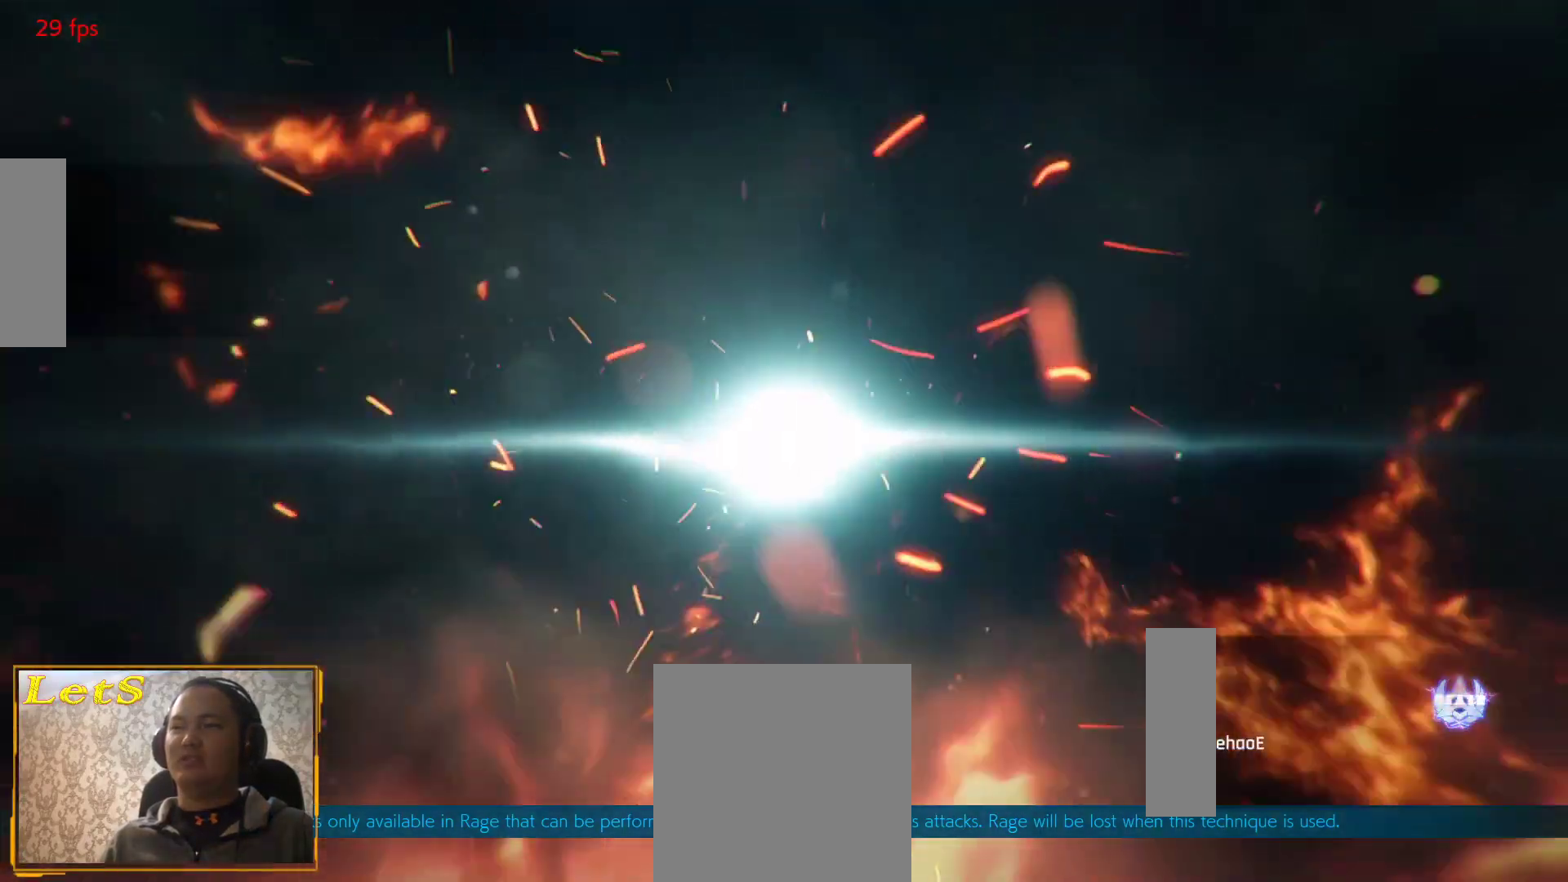
{"buttons": [], "left_stick": "center", "right_stick": "center", "events": [[67, "START", "up"], [167, "START", "down"], [300, "START", "up"], [367, "START", "down"], [467, "START", "up"]]}
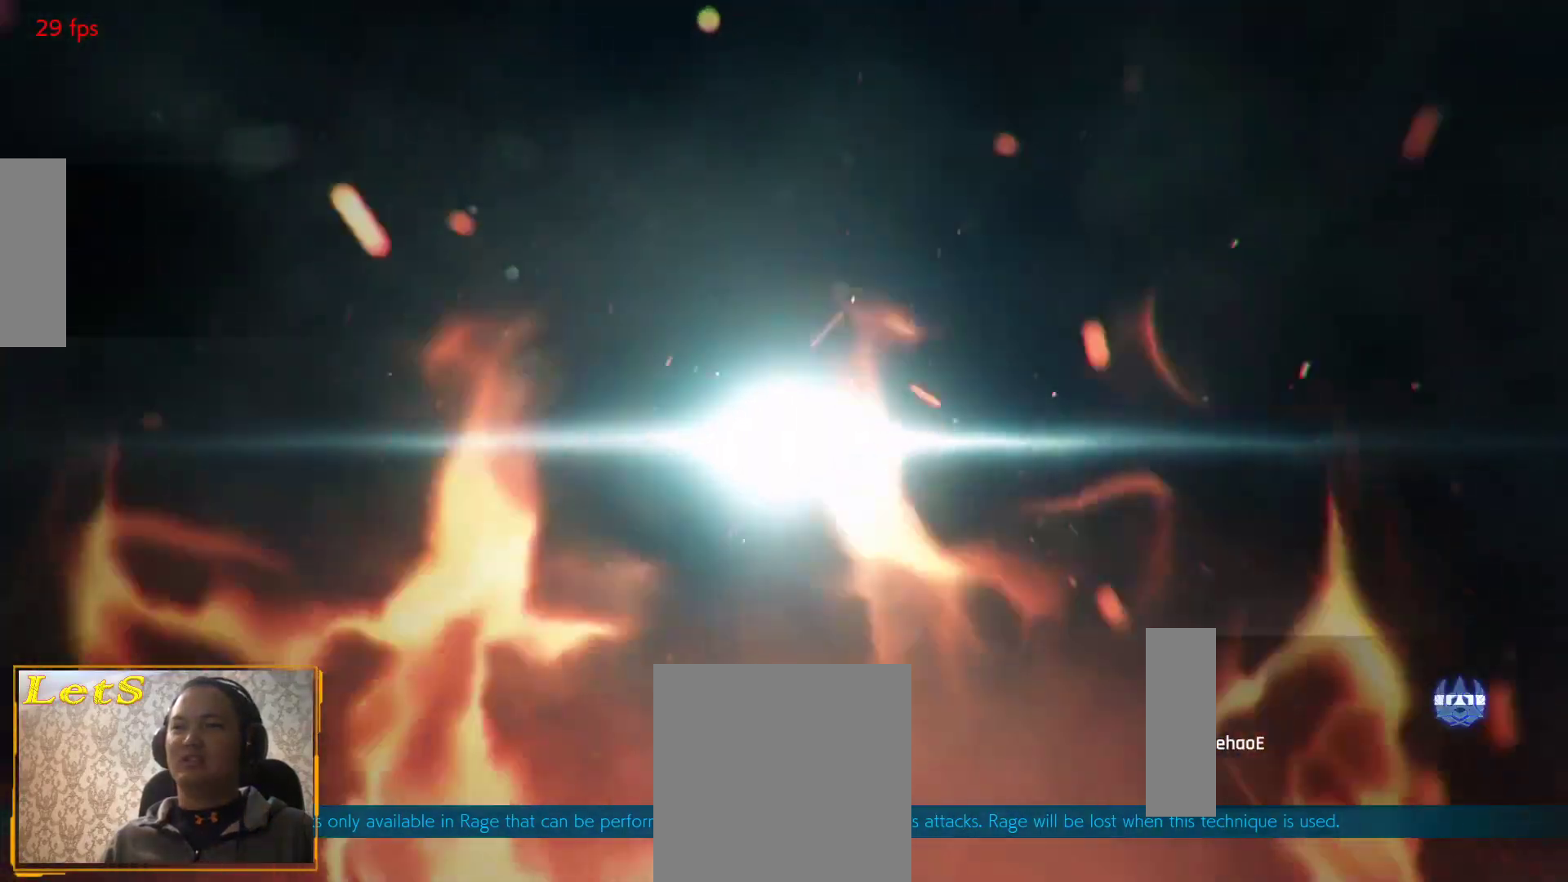
{"buttons": [], "left_stick": "center", "right_stick": "center", "events": [[67, "START", "down"], [333, "START", "up"]]}
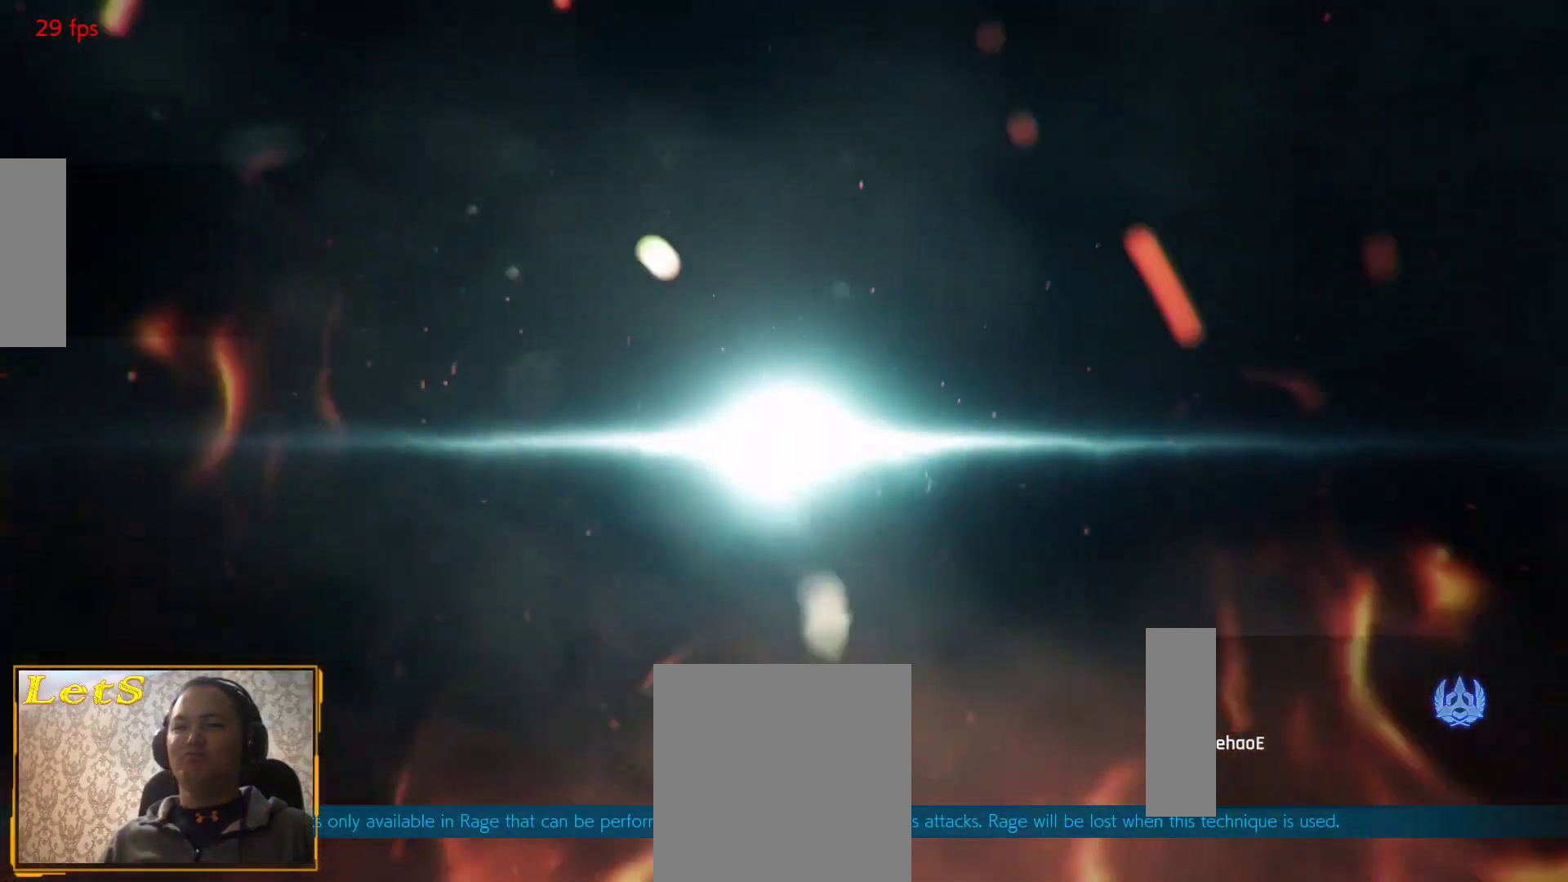
{"buttons": [], "left_stick": "center", "right_stick": "center", "events": []}
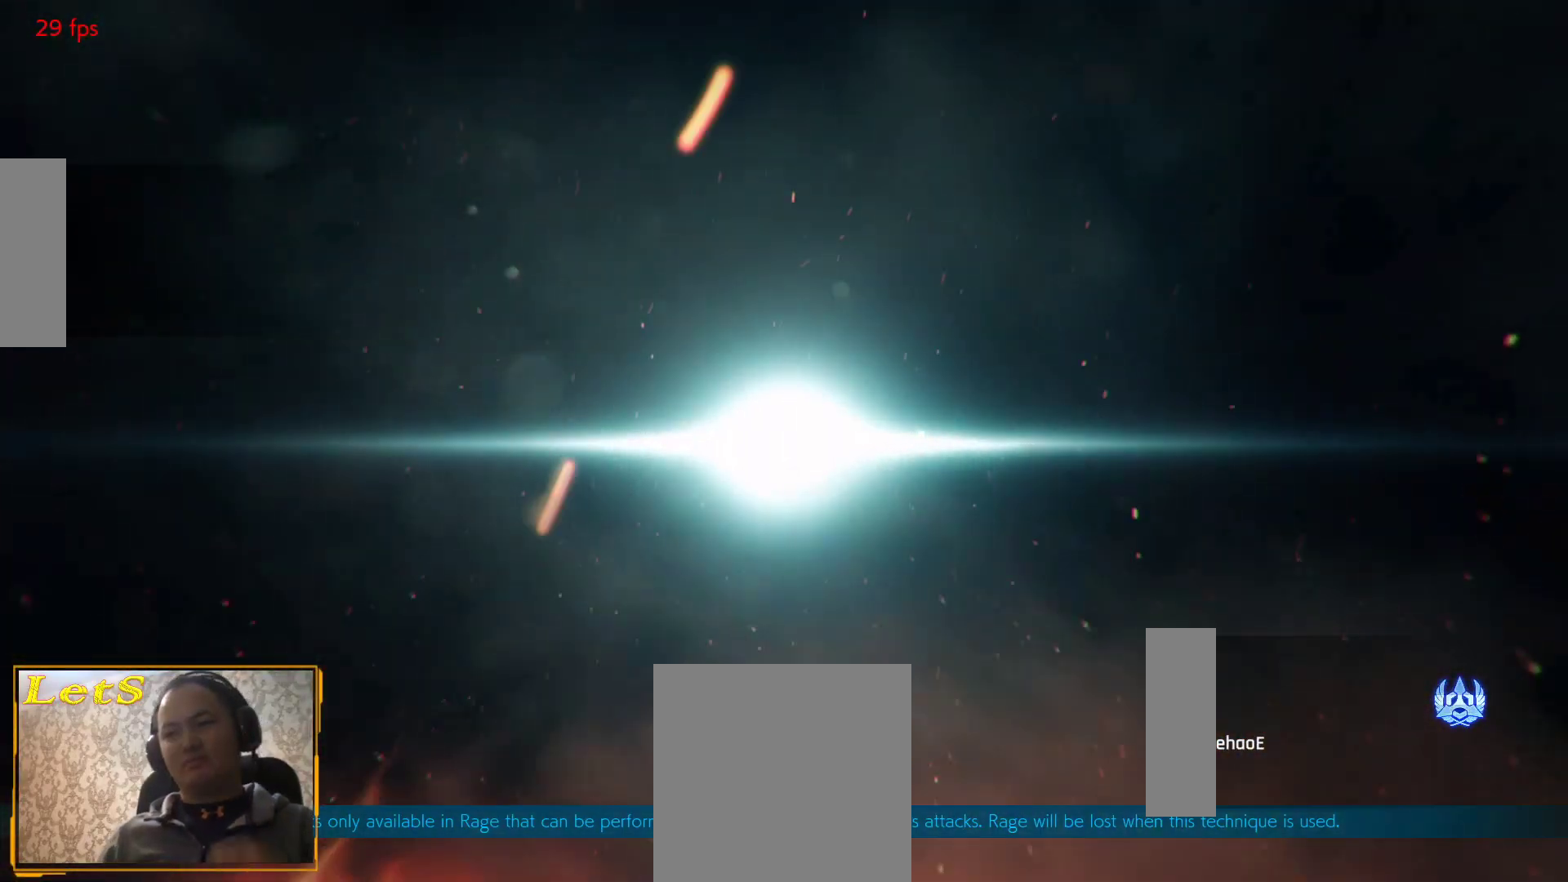
{"buttons": [], "left_stick": "center", "right_stick": "center", "events": []}
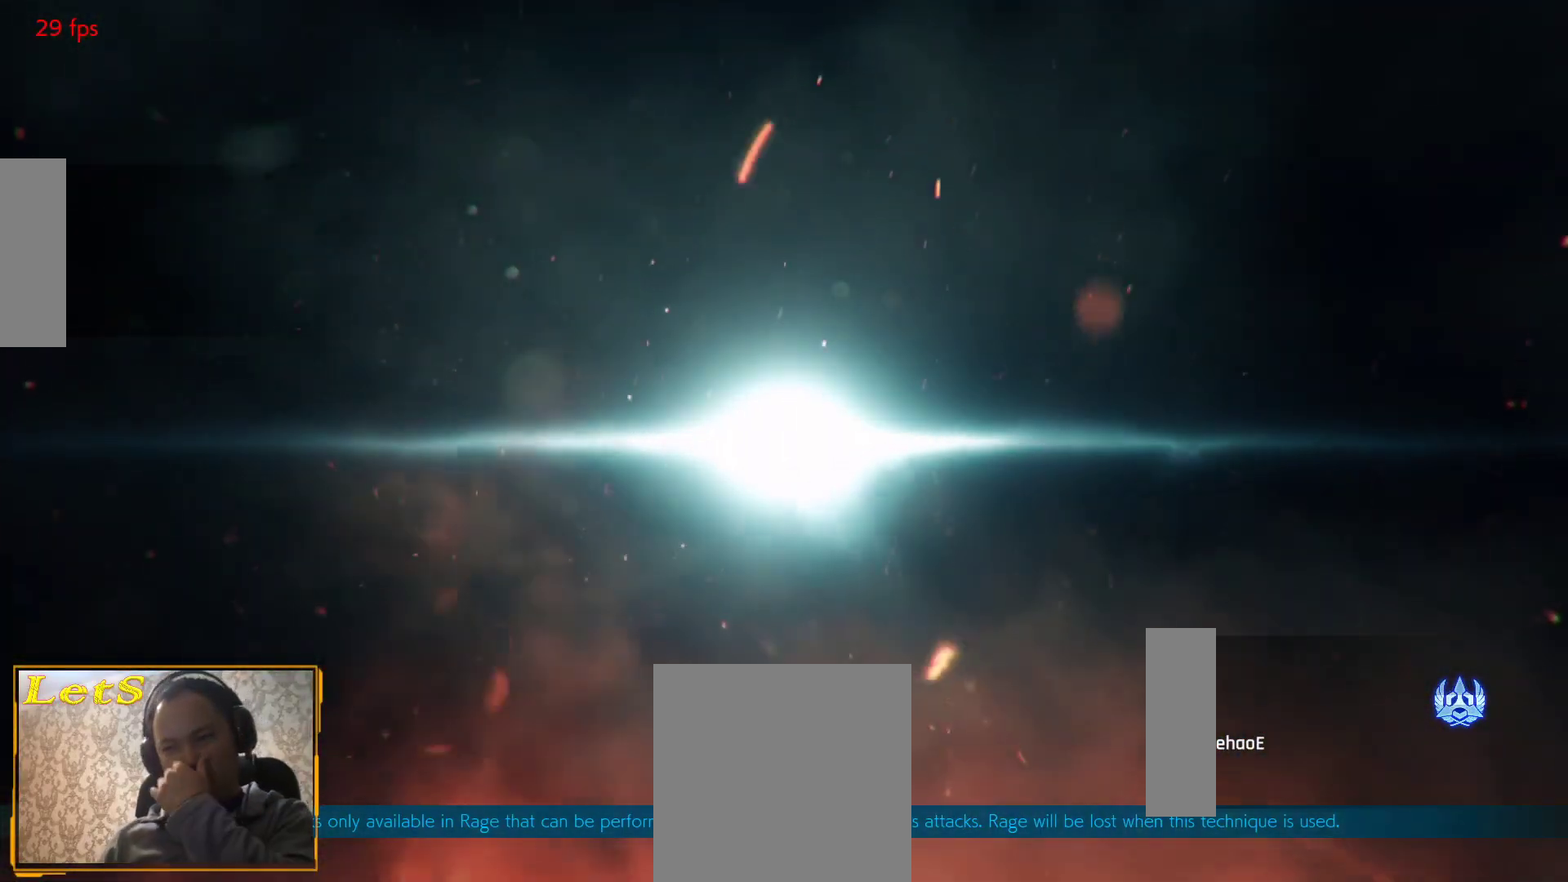
{"buttons": [], "left_stick": "center", "right_stick": "center", "events": []}
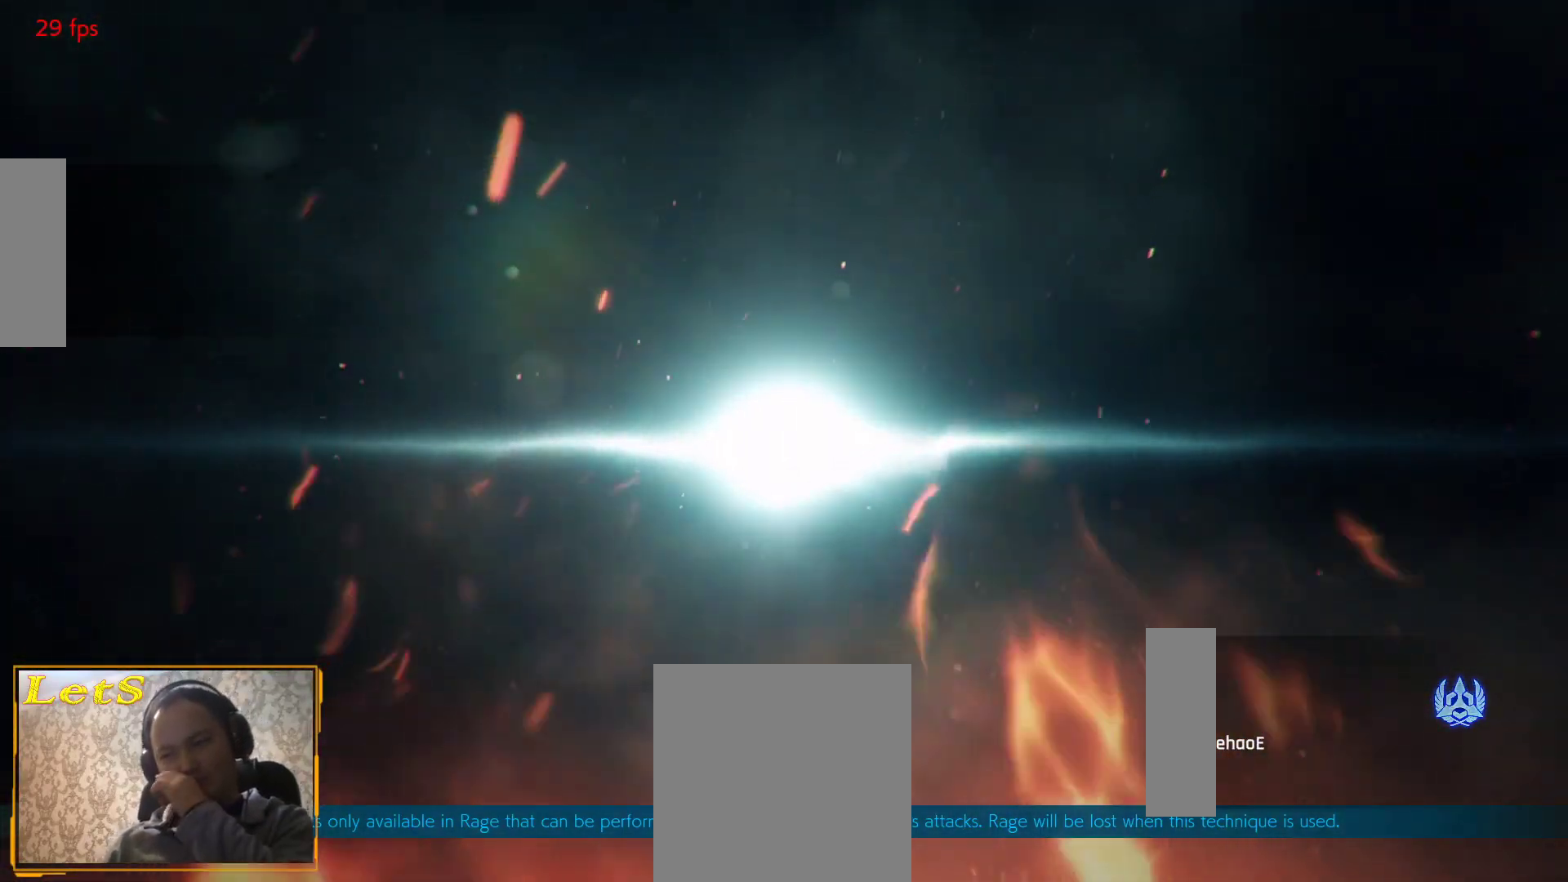
{"buttons": ["START"], "left_stick": "center", "right_stick": "center", "events": [[433, "START", "down"]]}
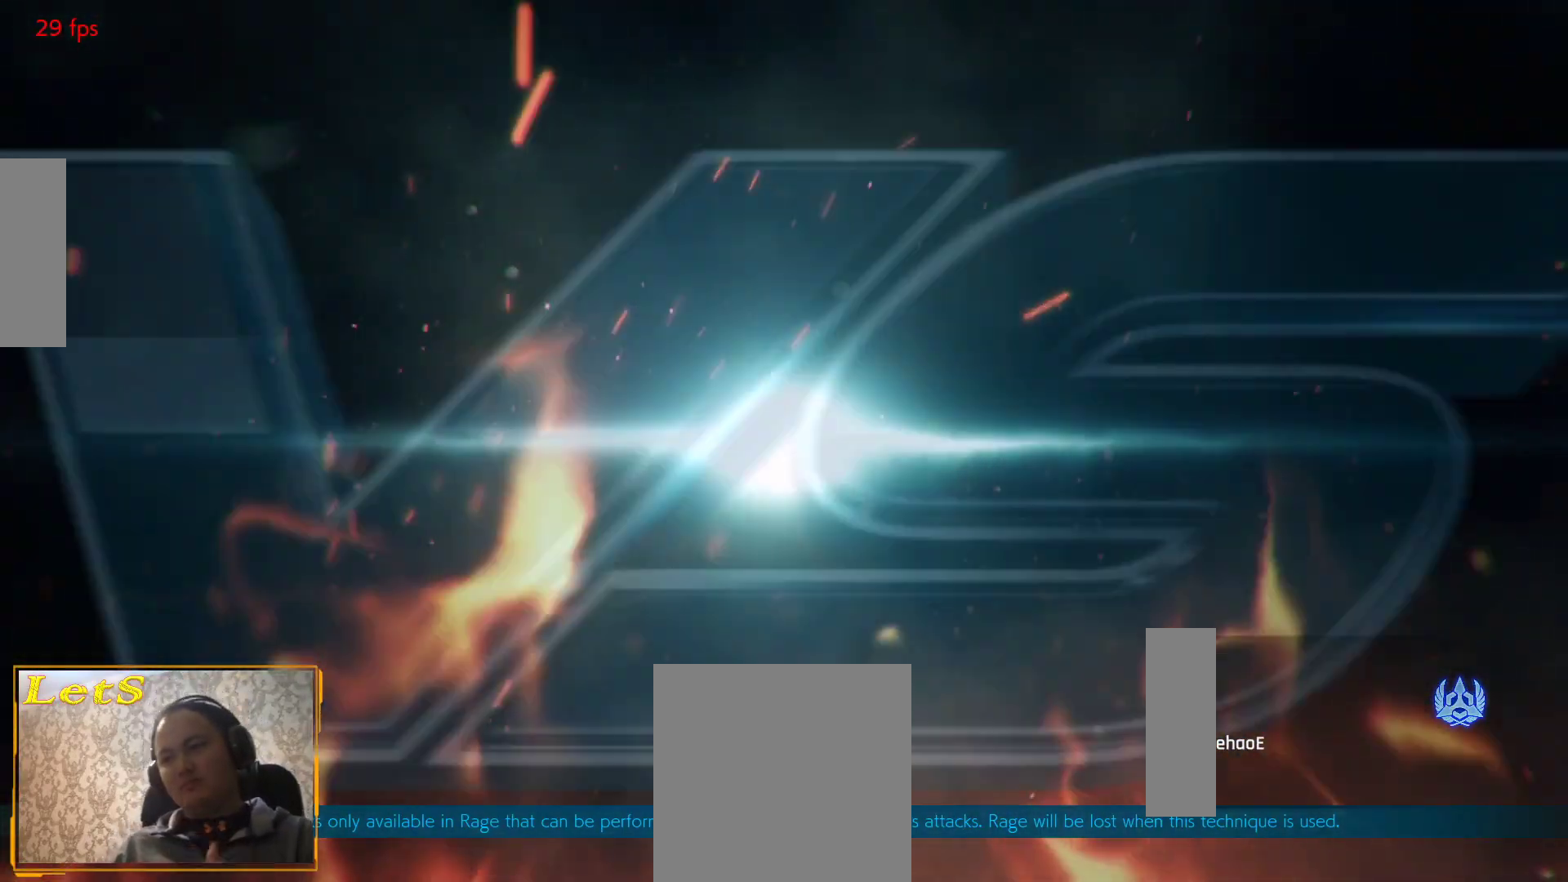
{"buttons": ["START"], "left_stick": "center", "right_stick": "center", "events": [[200, "START", "up"], [367, "START", "down"]]}
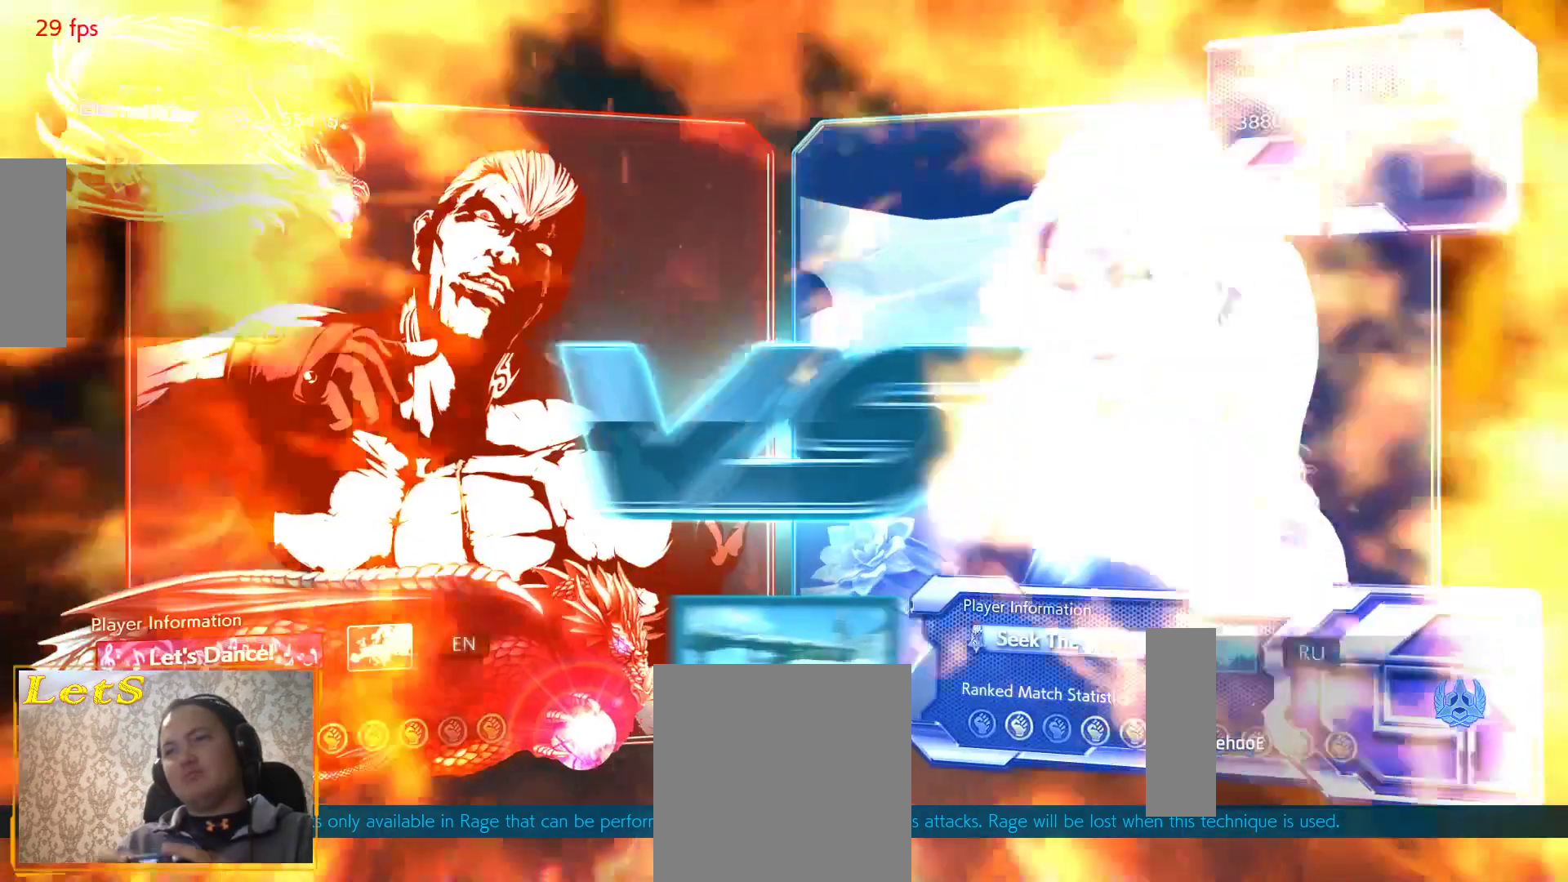
{"buttons": [], "left_stick": "center", "right_stick": "center", "events": [[33, "START", "up"], [167, "START", "down"], [233, "DPAD_RIGHT", "down"], [267, "START", "up"], [433, "DPAD_RIGHT", "up"], [433, "DPAD_UP", "down"], [500, "DPAD_UP", "up"]]}